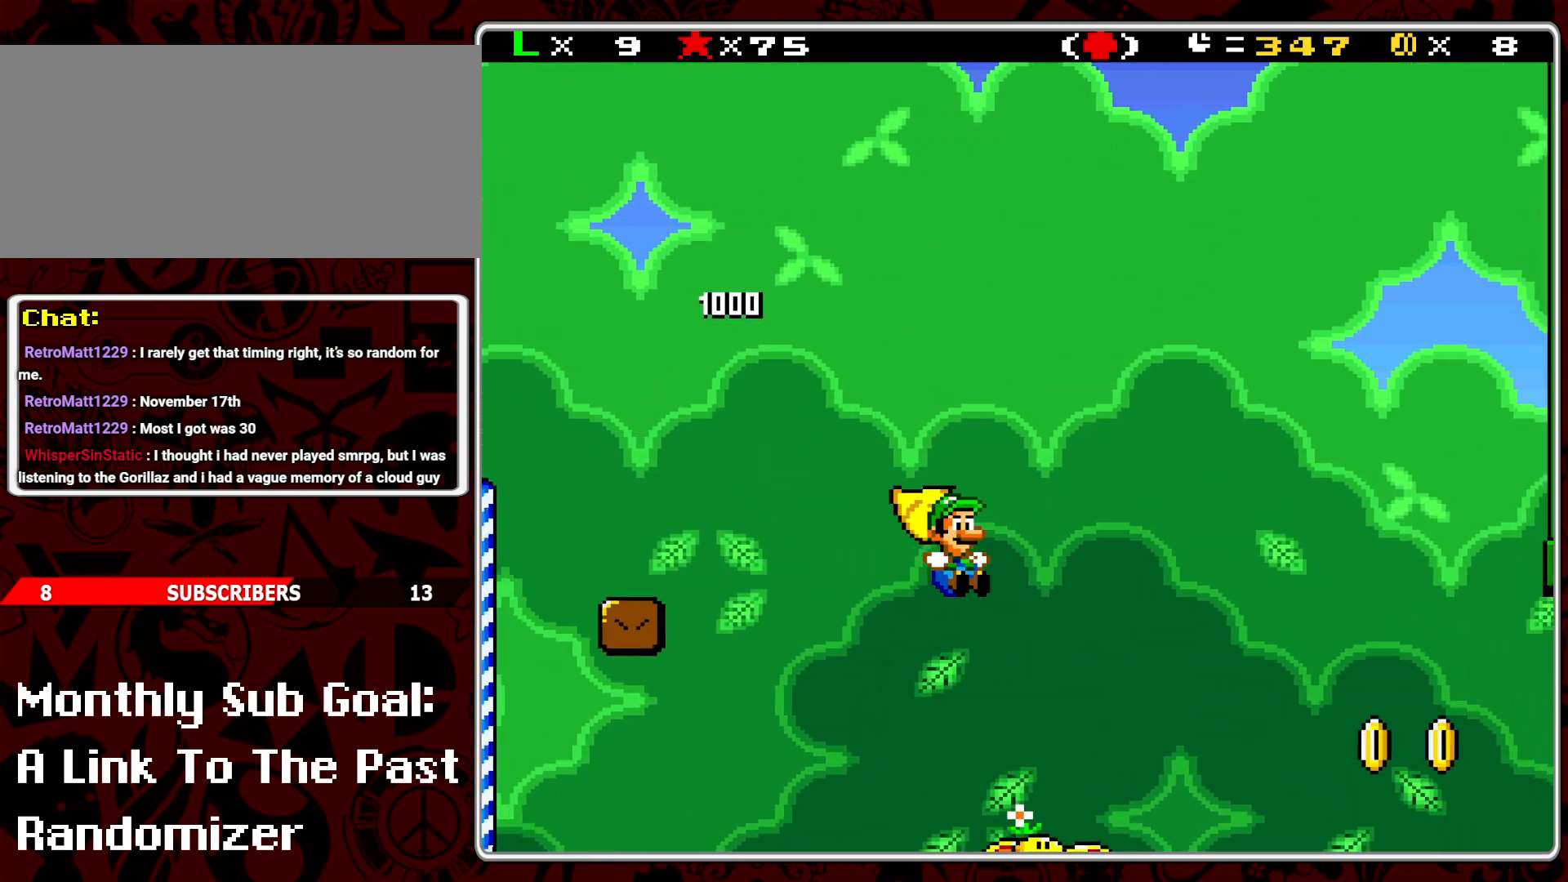
Gameplay with a controller (Nintendo layout); each line is a JSON object with the inputs held at the frame after it. "events" lists button and stick changes between this image and that frame as [ms after this image, input, new state], when the widget could be followed in between. Not read: L3 R3.
{"buttons": ["B", "DPAD_LEFT"], "events": [[383, "DPAD_RIGHT", "up"], [450, "DPAD_LEFT", "down"], [450, "Y", "up"]]}
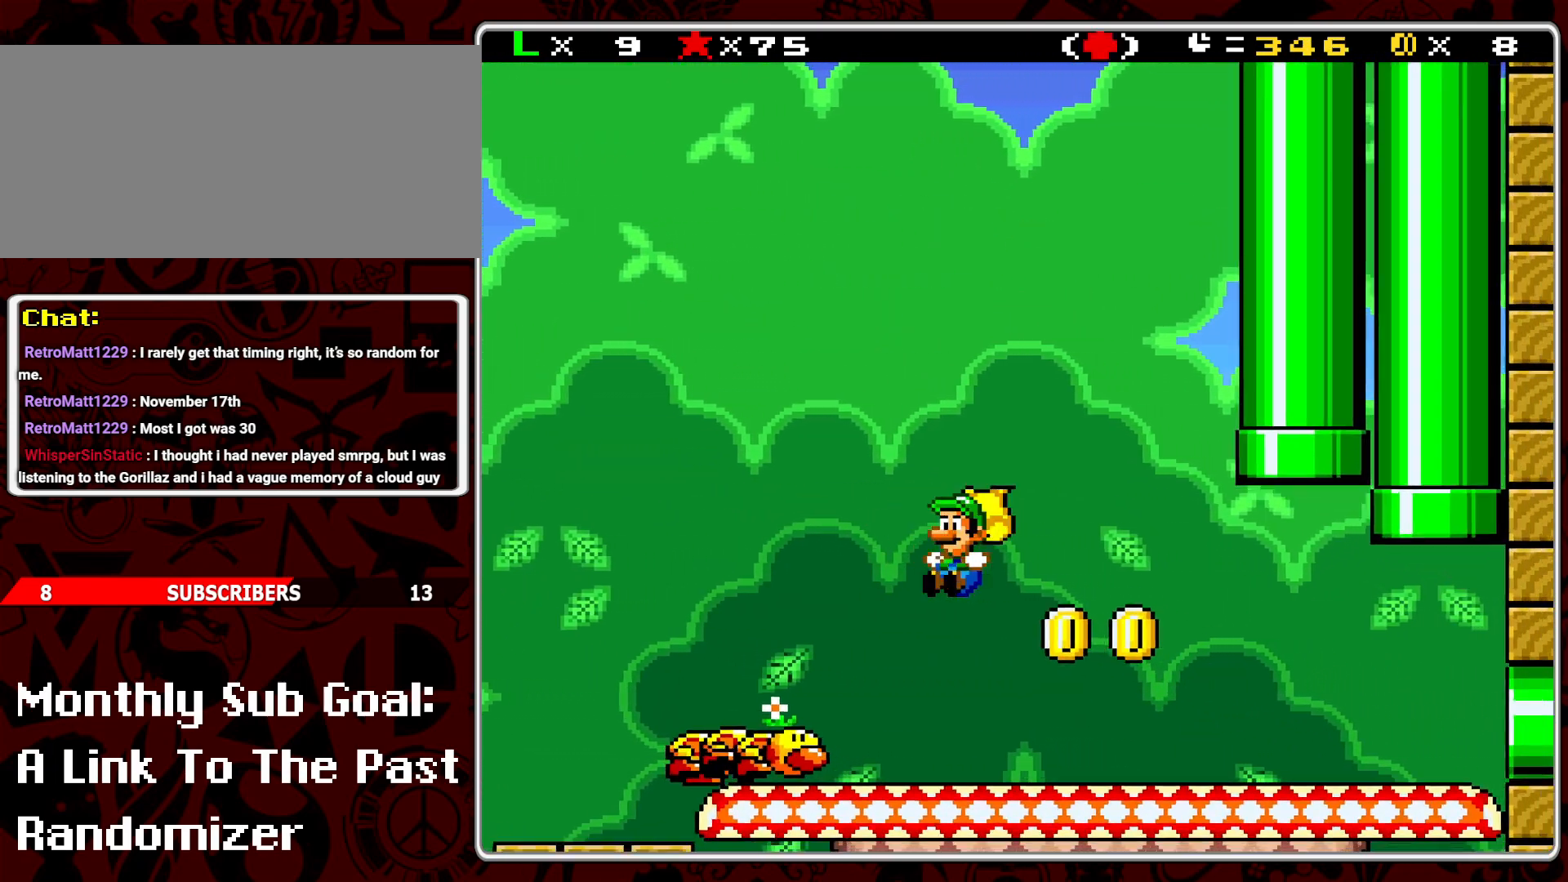
{"buttons": ["Y", "DPAD_RIGHT"], "events": [[83, "DPAD_LEFT", "up"], [83, "Y", "down"], [150, "DPAD_RIGHT", "down"], [450, "B", "up"]]}
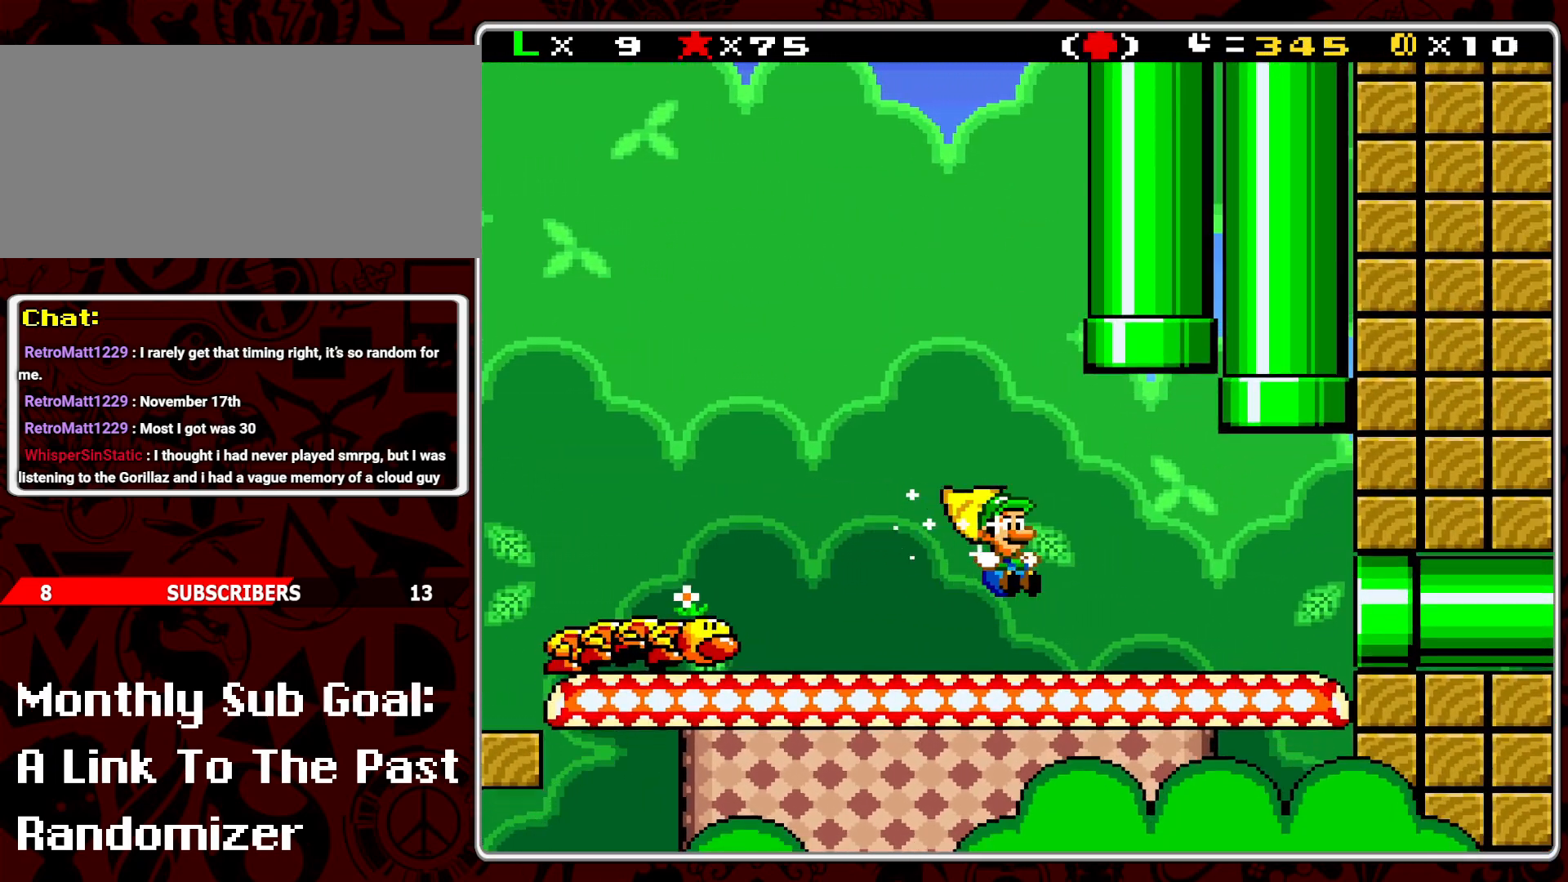
{"buttons": ["B", "Y", "DPAD_UP"], "events": [[150, "DPAD_DOWN", "down"], [150, "DPAD_RIGHT", "up"], [167, "DPAD_DOWN", "up"], [167, "DPAD_LEFT", "down"], [283, "DPAD_LEFT", "up"], [367, "B", "down"], [417, "DPAD_UP", "down"]]}
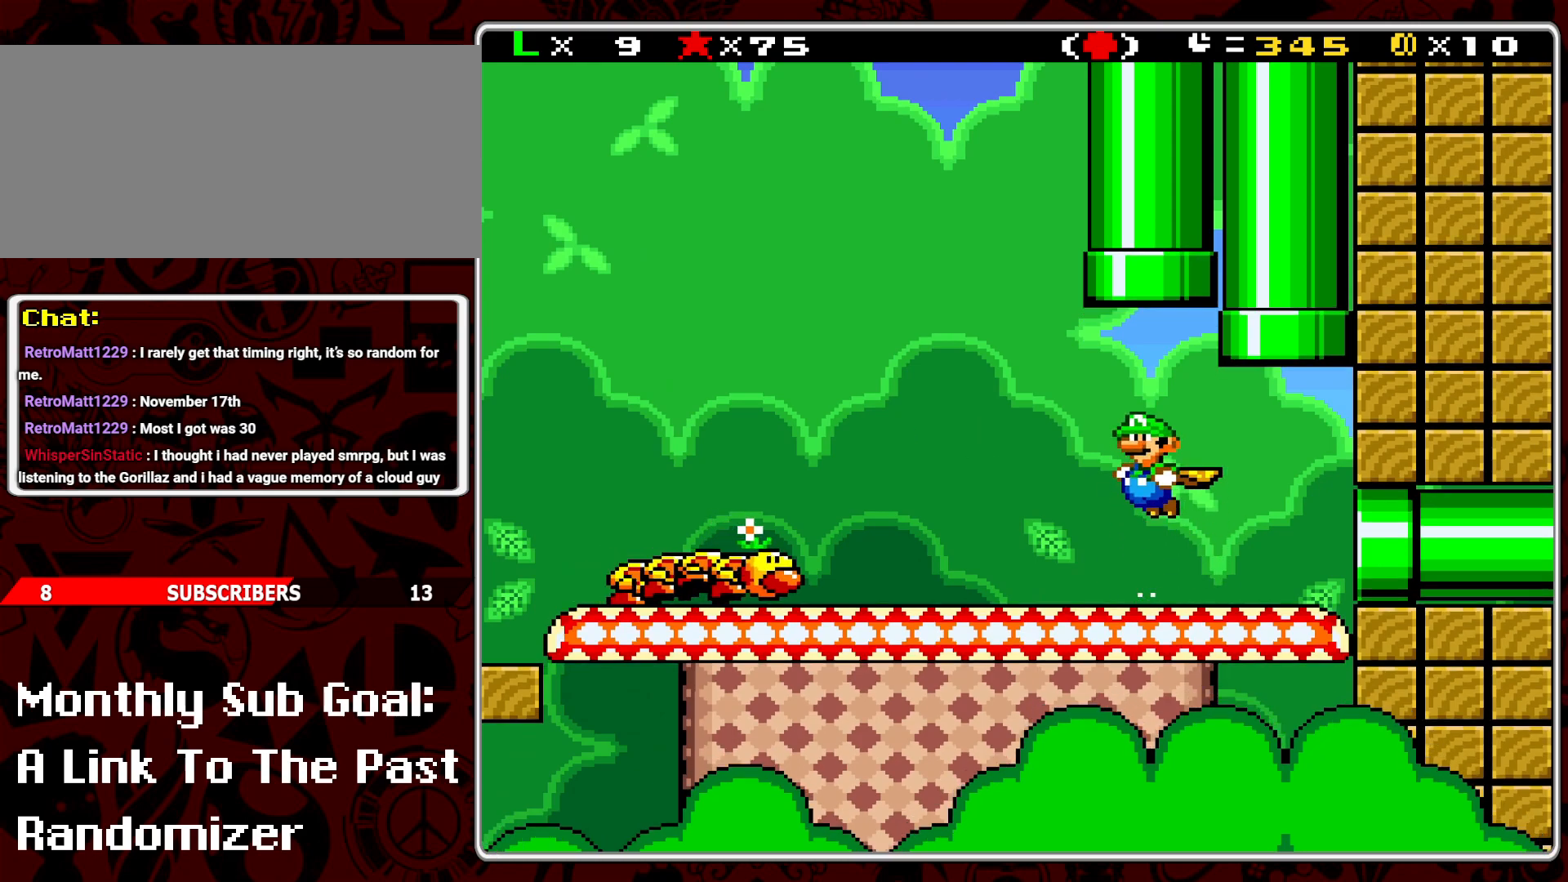
{"buttons": ["Y", "DPAD_RIGHT"], "events": [[17, "DPAD_LEFT", "down"], [50, "DPAD_LEFT", "up"], [267, "B", "up"], [267, "DPAD_UP", "up"], [433, "DPAD_RIGHT", "down"]]}
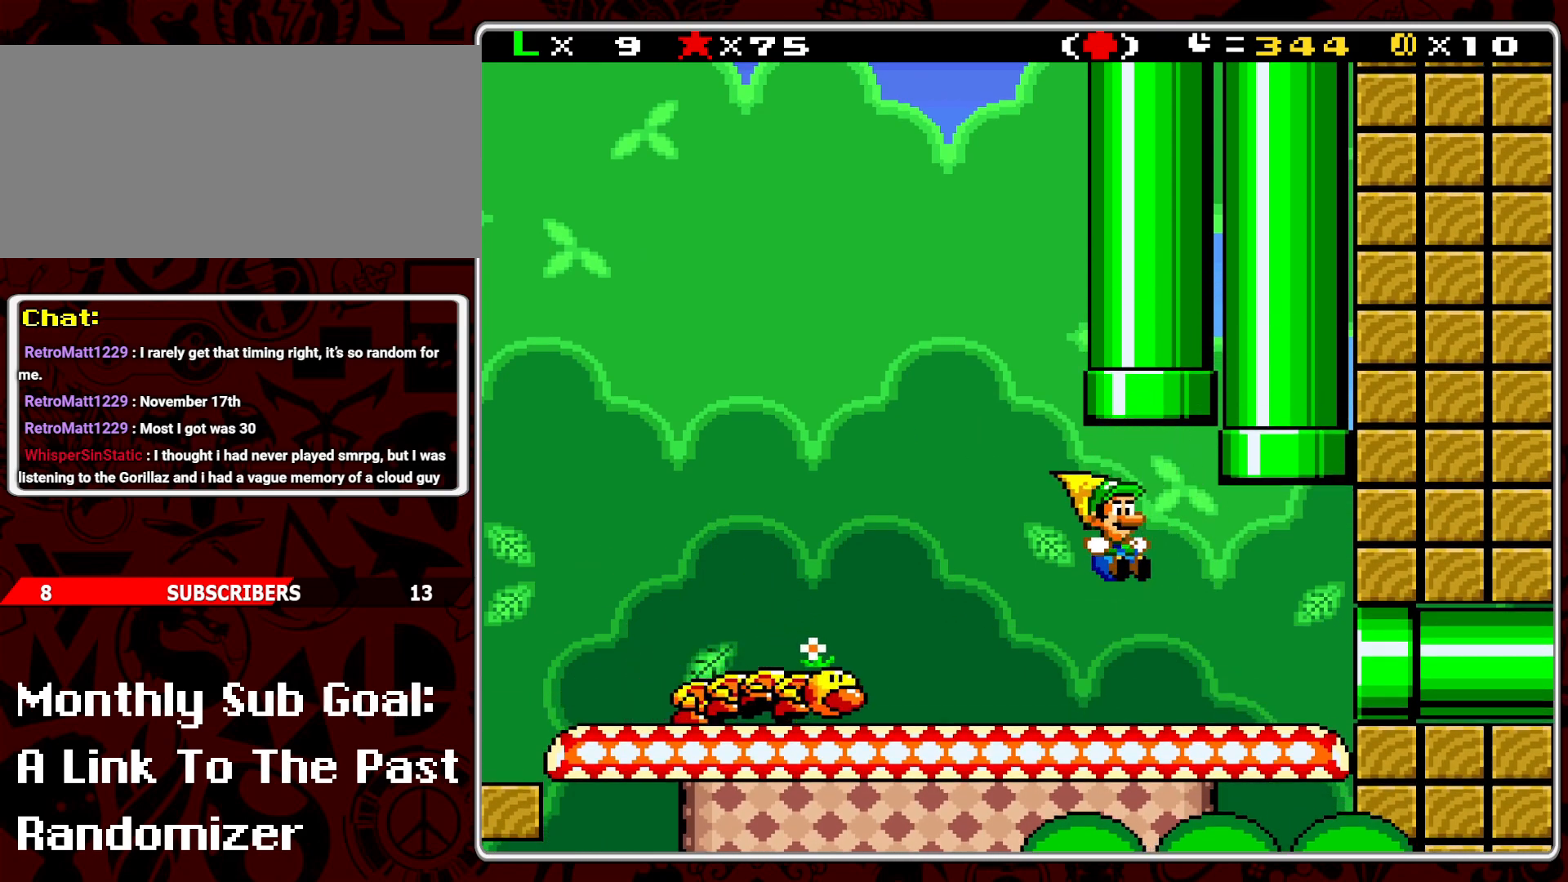
{"buttons": ["B", "Y", "DPAD_UP"], "events": [[283, "B", "down"], [300, "DPAD_UP", "down"], [317, "DPAD_RIGHT", "up"]]}
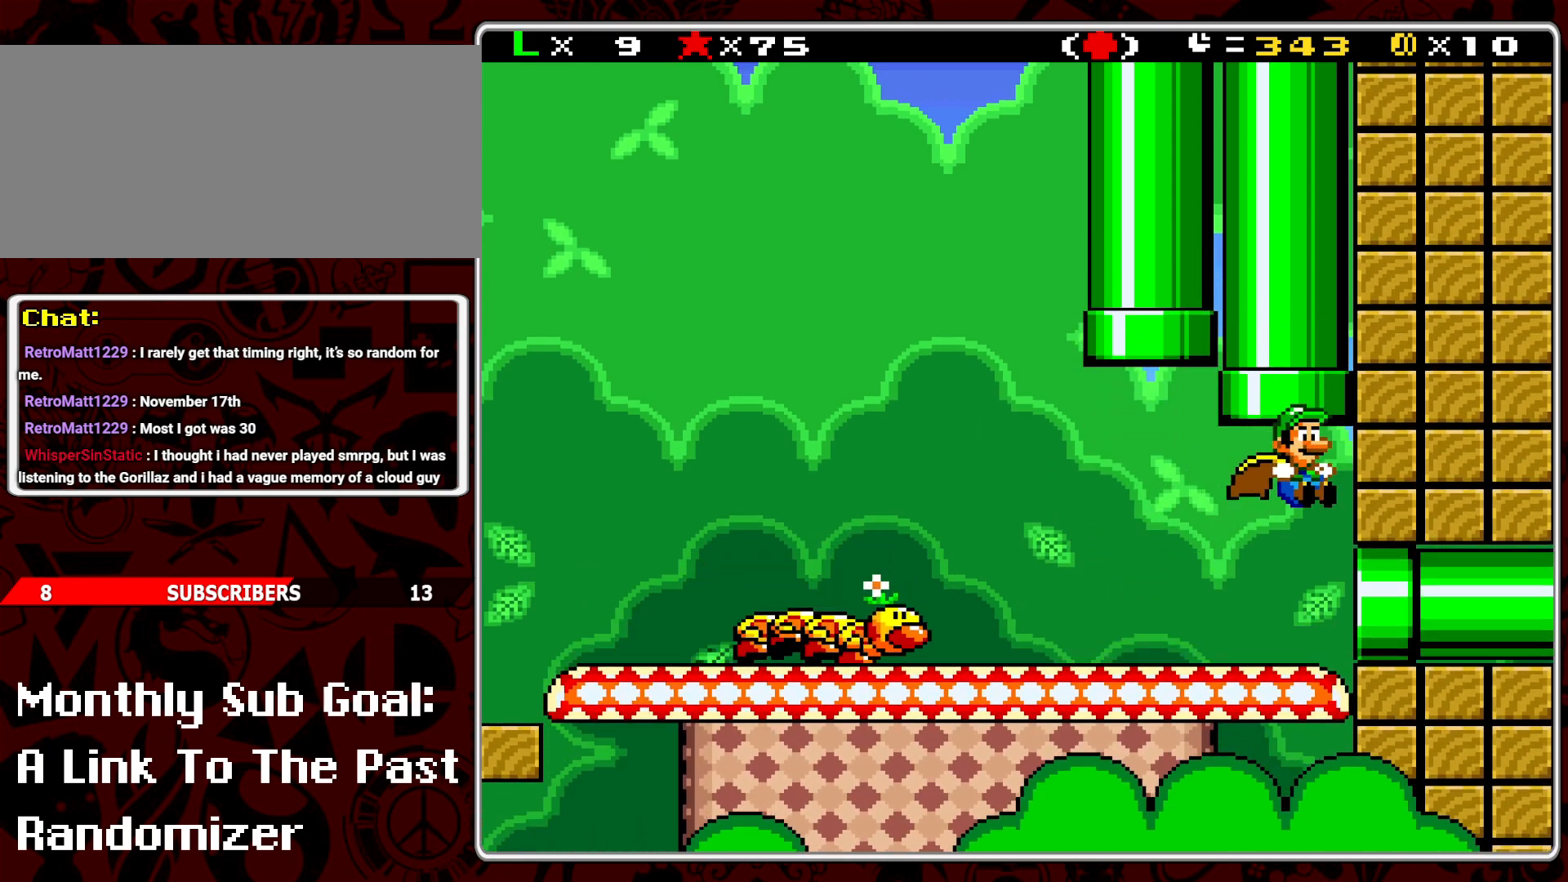
{"buttons": ["Y"], "events": [[33, "B", "up"], [50, "DPAD_UP", "up"], [133, "DPAD_RIGHT", "down"], [433, "DPAD_RIGHT", "up"]]}
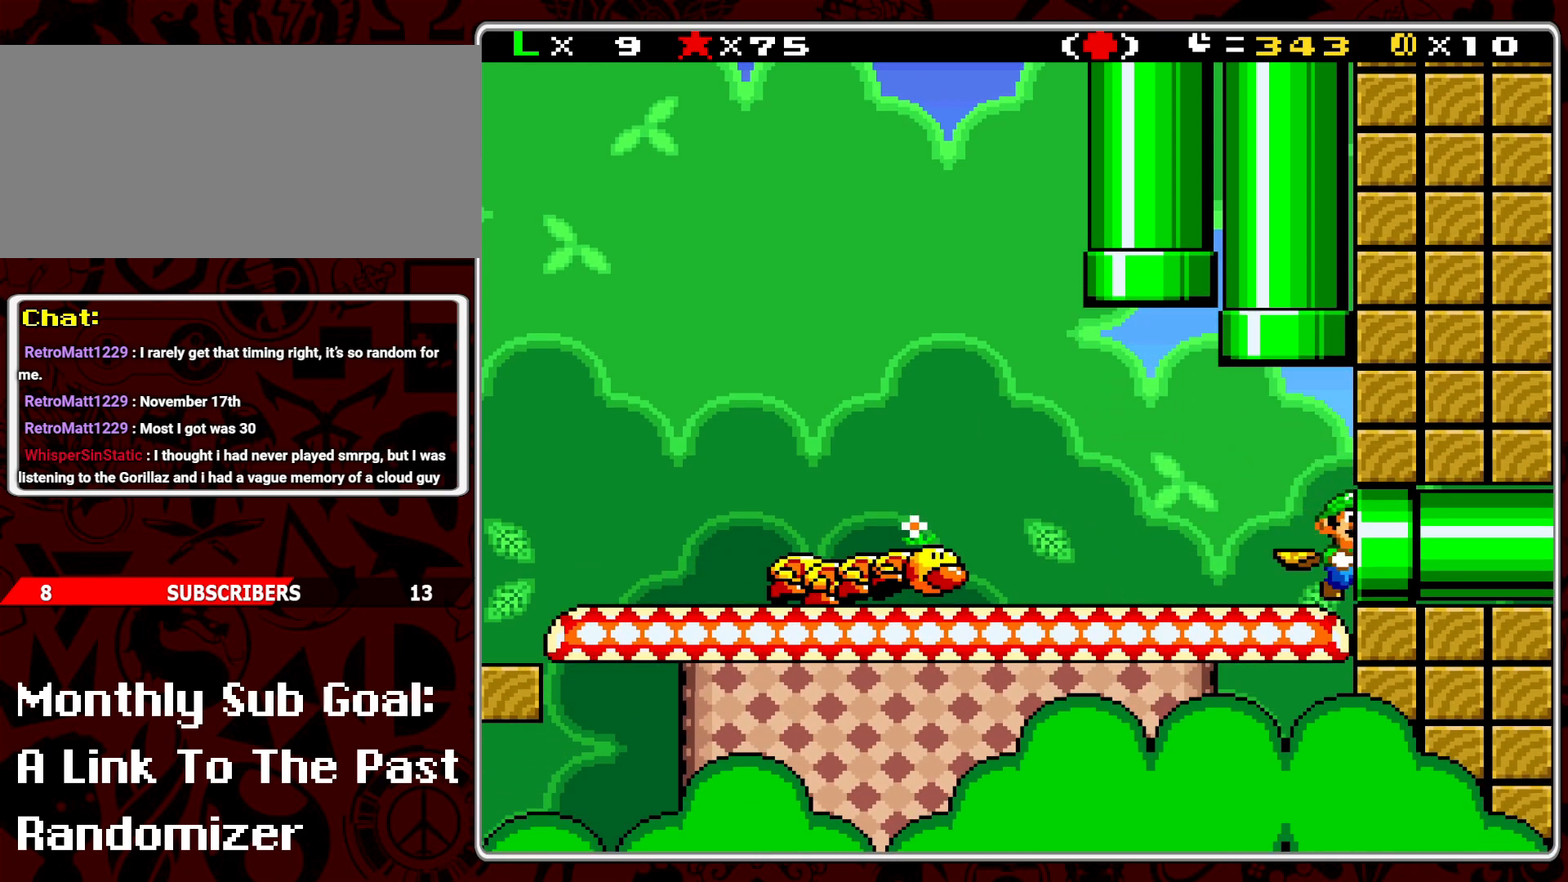
{"buttons": [], "events": [[233, "Y", "up"]]}
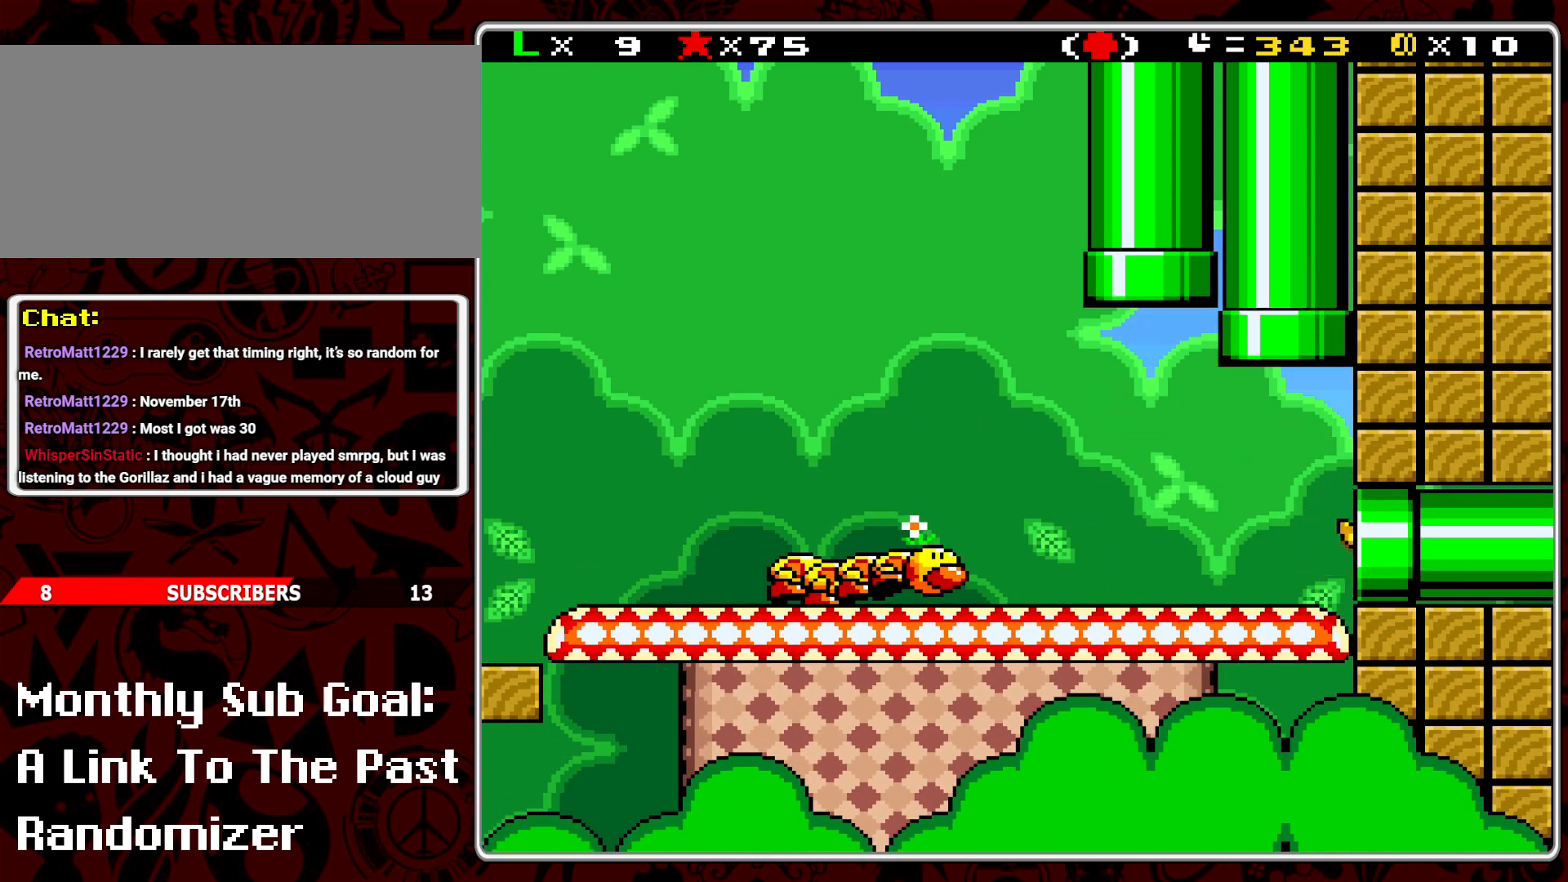
{"buttons": [], "events": []}
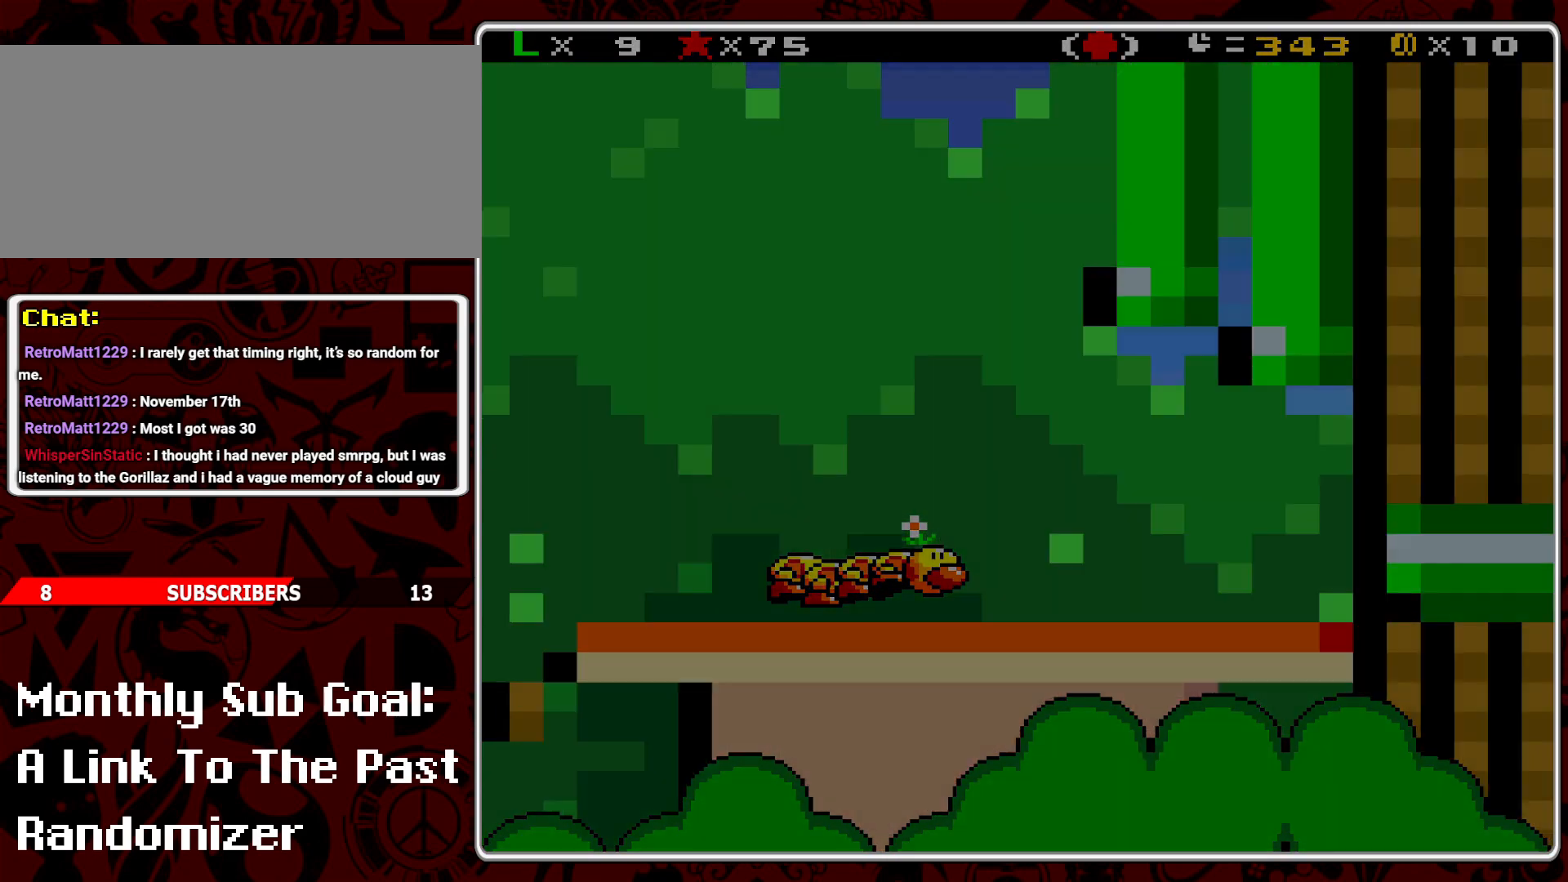
{"buttons": [], "events": []}
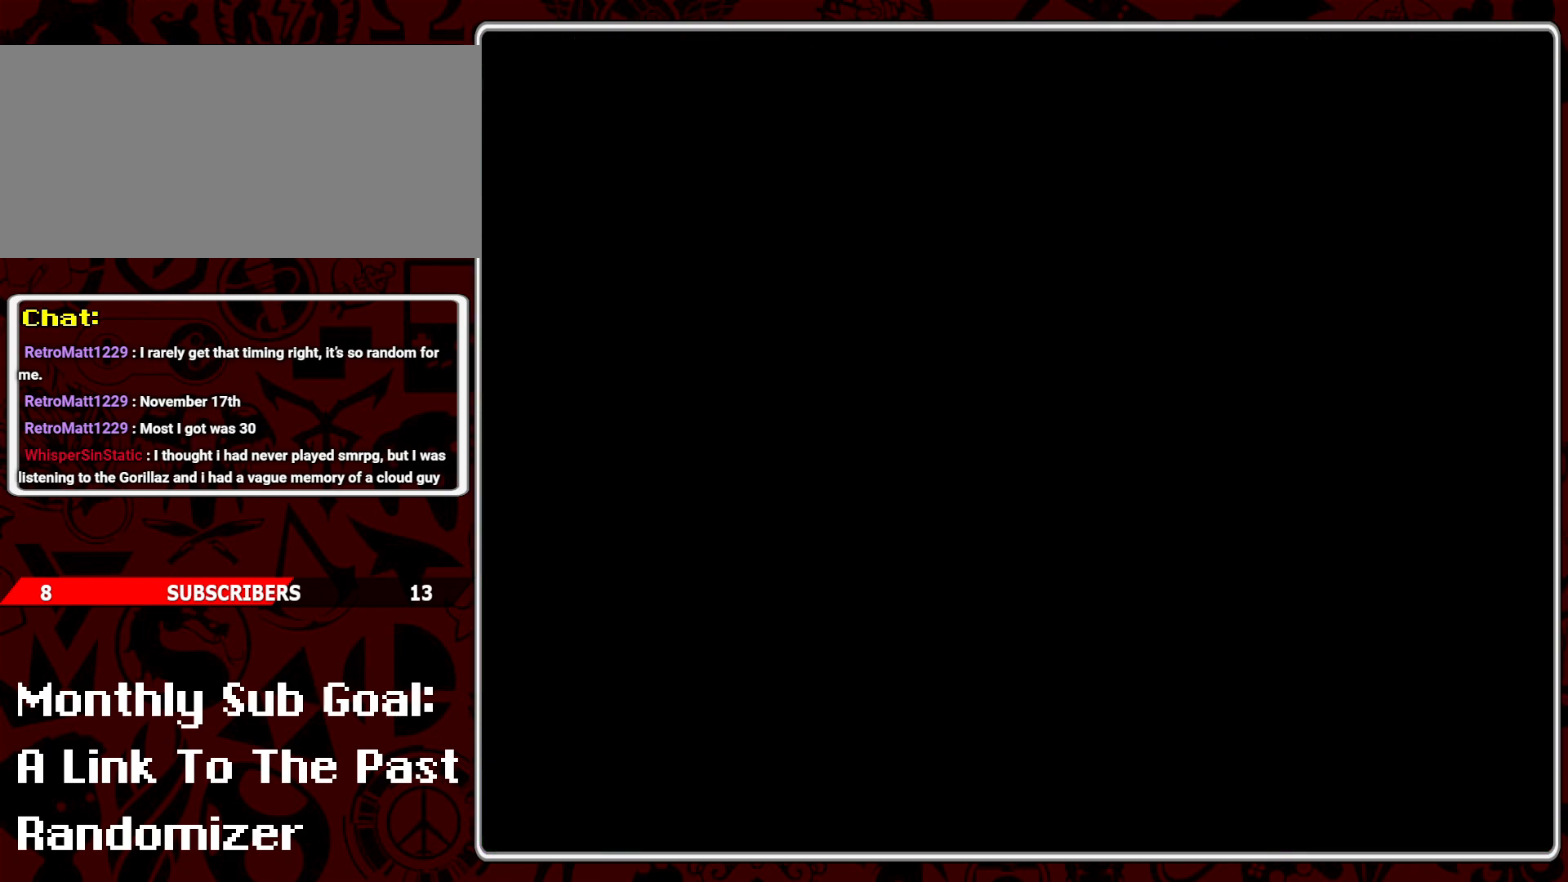
{"buttons": [], "events": []}
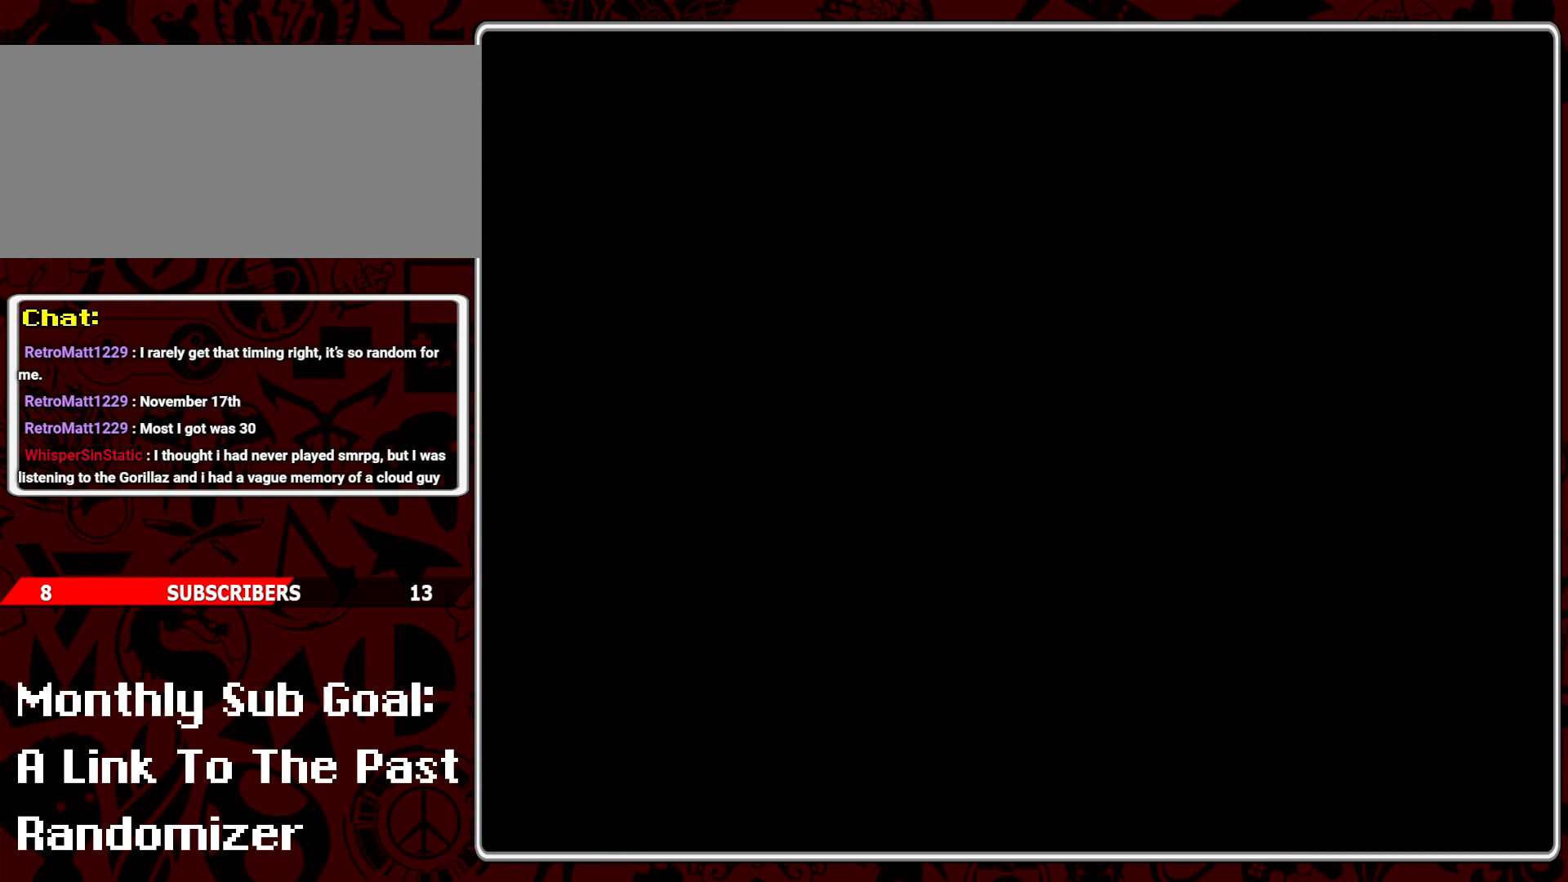
{"buttons": [], "events": []}
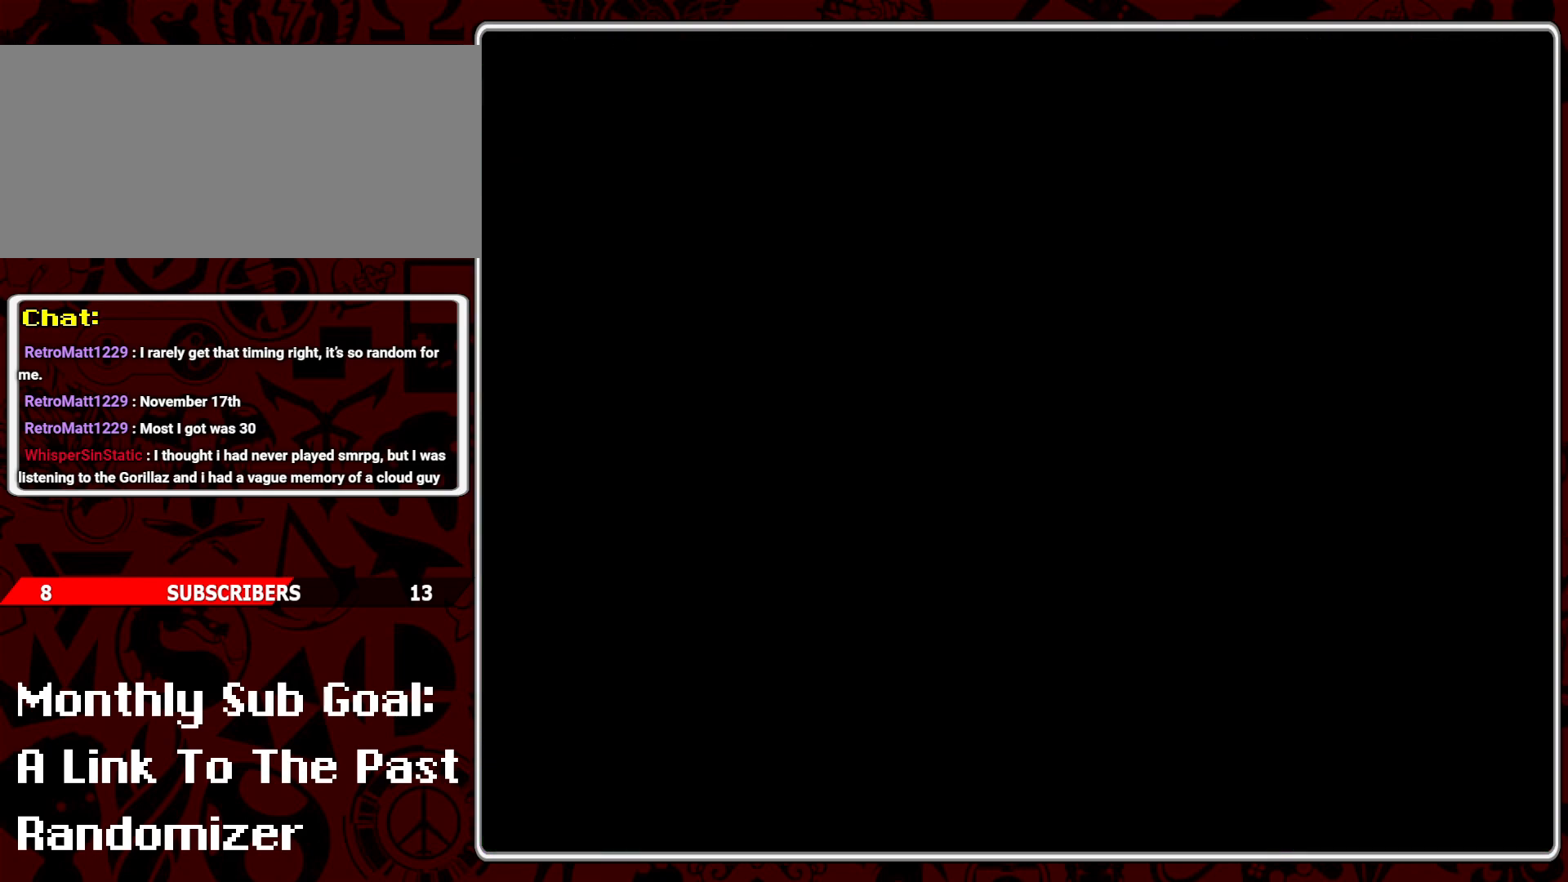
{"buttons": [], "events": []}
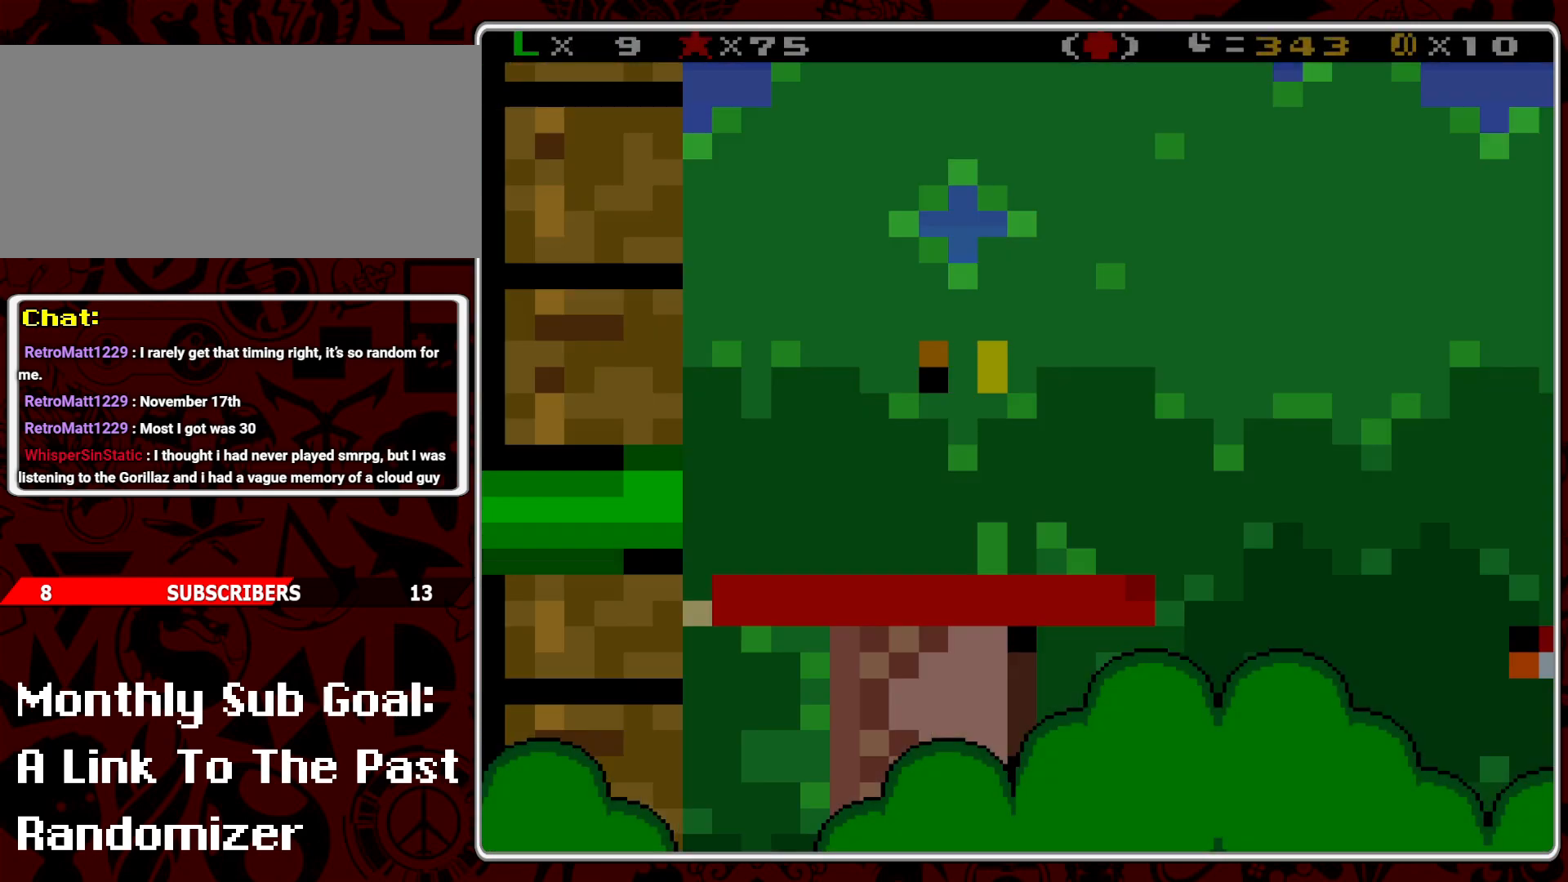
{"buttons": ["Y"], "events": [[433, "Y", "down"]]}
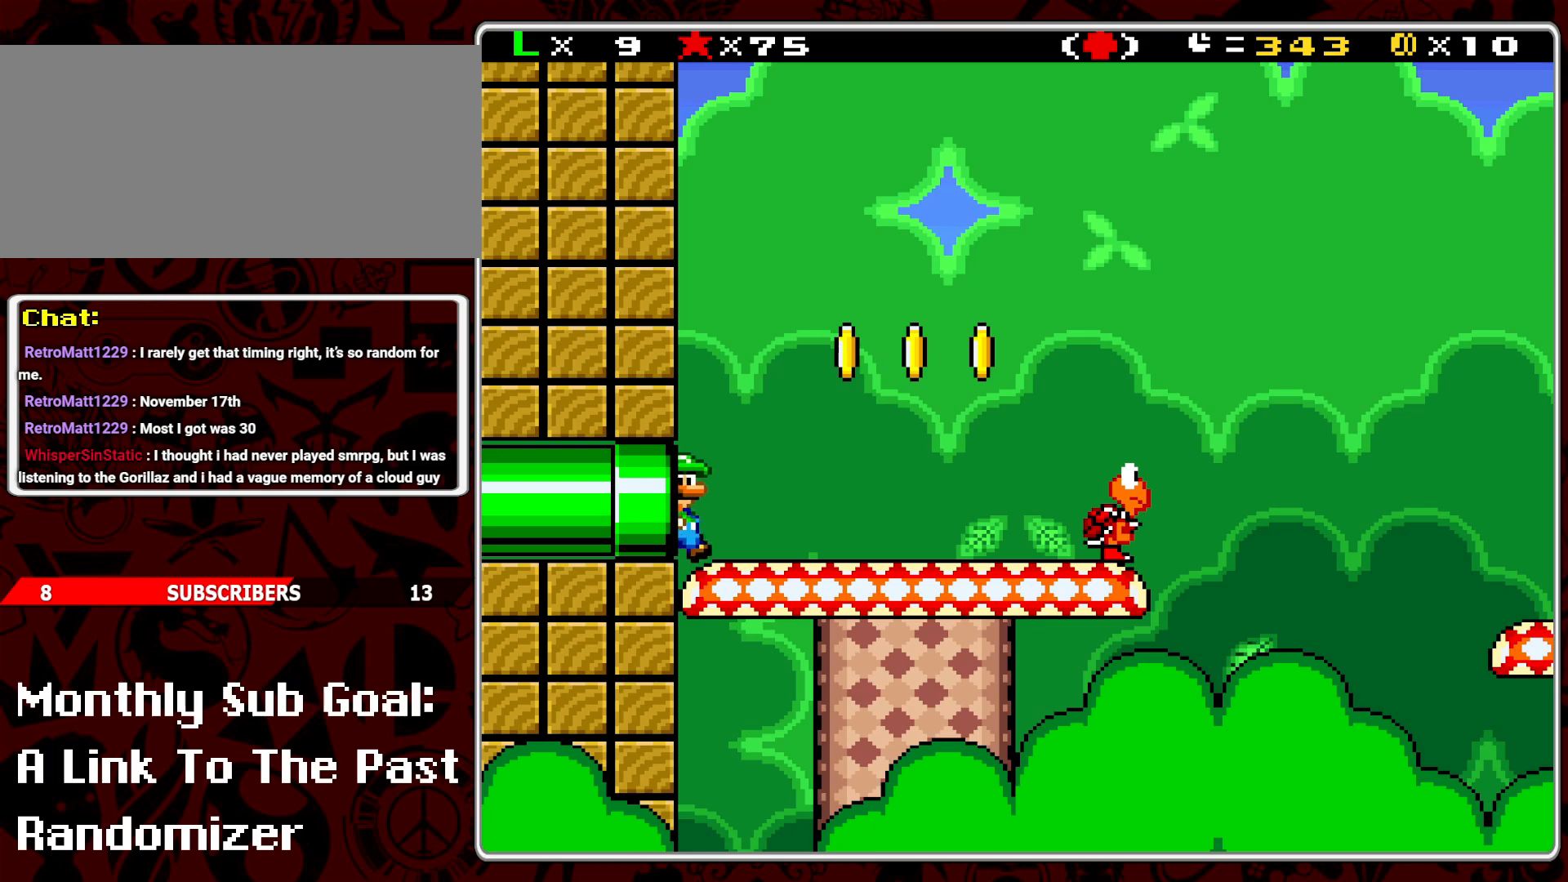
{"buttons": ["Y", "DPAD_RIGHT"], "events": [[50, "DPAD_RIGHT", "down"]]}
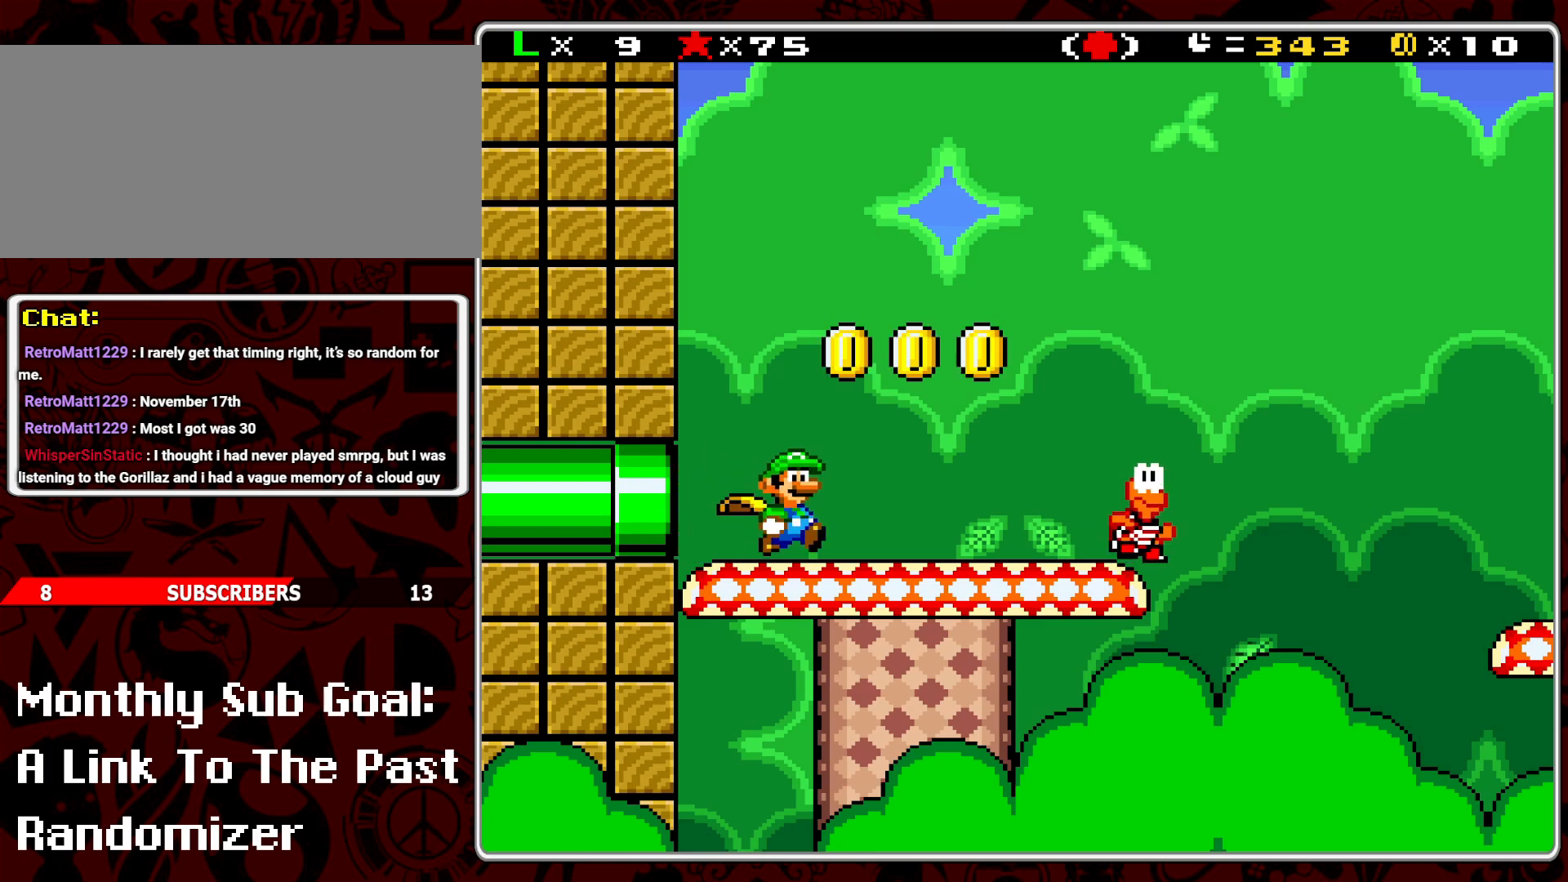
{"buttons": ["B", "Y", "DPAD_RIGHT"], "events": [[267, "B", "down"]]}
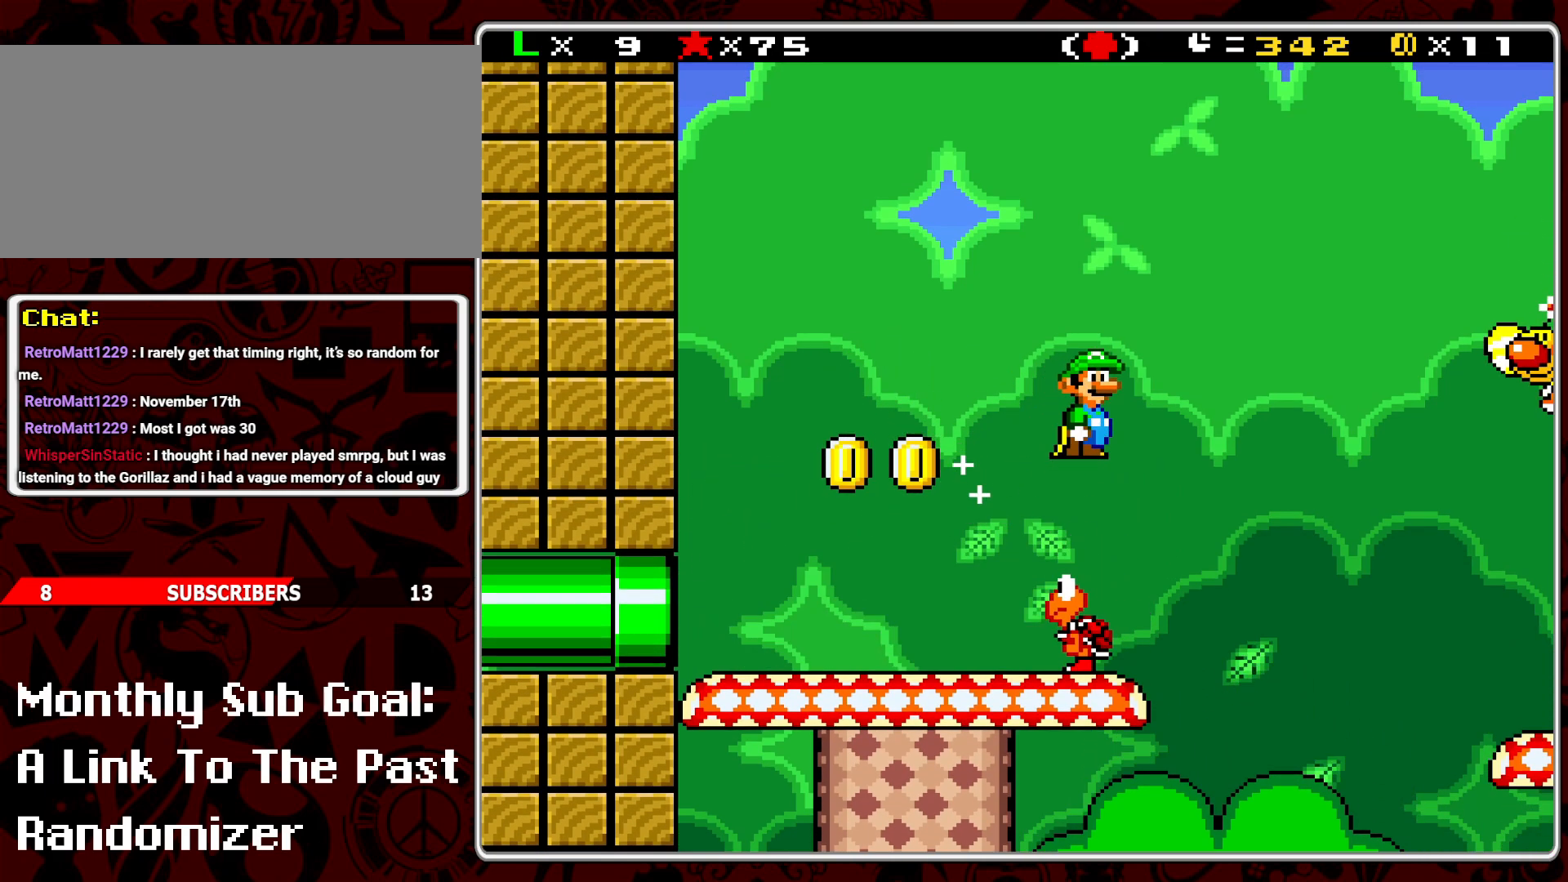
{"buttons": ["B", "Y", "DPAD_RIGHT"], "events": []}
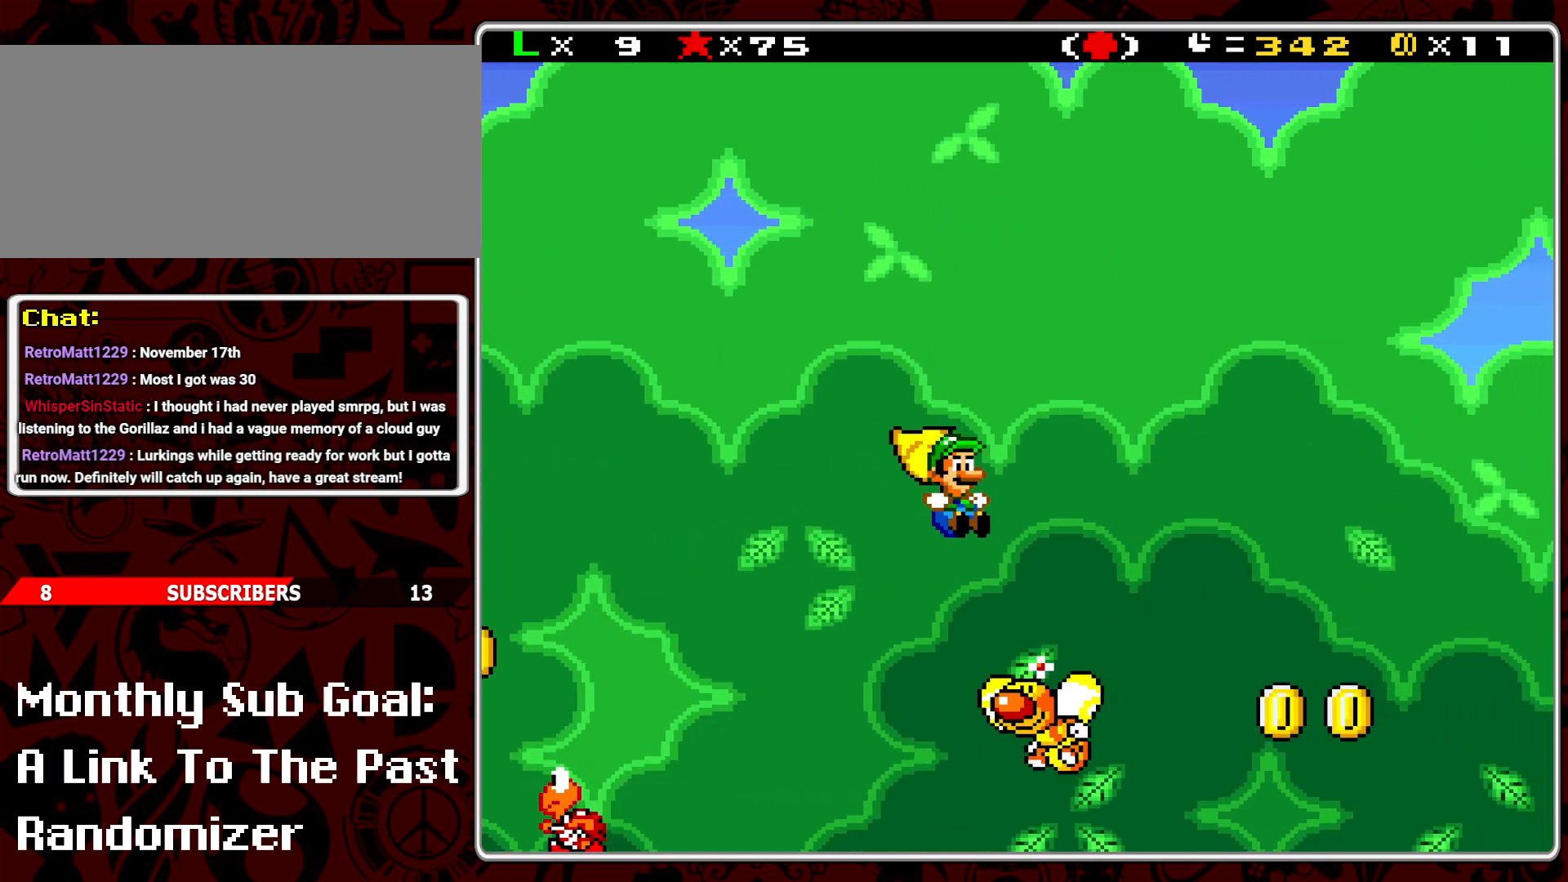
{"buttons": ["B", "Y"], "events": [[100, "Y", "up"], [167, "DPAD_RIGHT", "up"], [200, "Y", "down"], [233, "DPAD_UP", "down"], [250, "DPAD_LEFT", "down"], [250, "DPAD_UP", "up"], [383, "DPAD_LEFT", "up"]]}
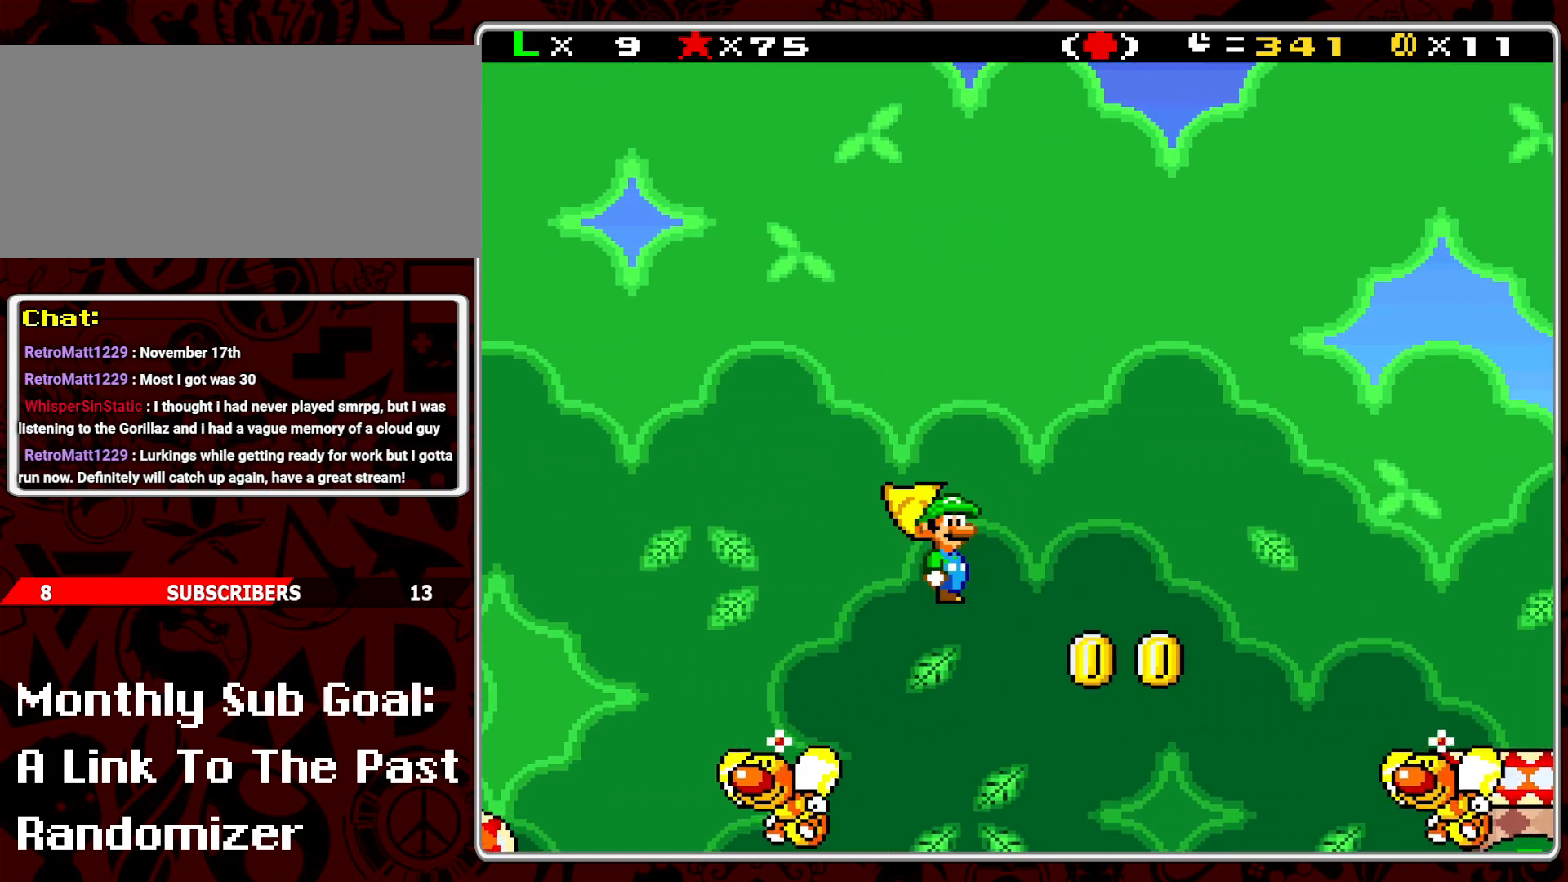
{"buttons": ["B", "Y", "DPAD_RIGHT"], "events": [[67, "Y", "up"], [150, "Y", "down"], [233, "Y", "up"], [333, "Y", "down"], [400, "DPAD_RIGHT", "down"]]}
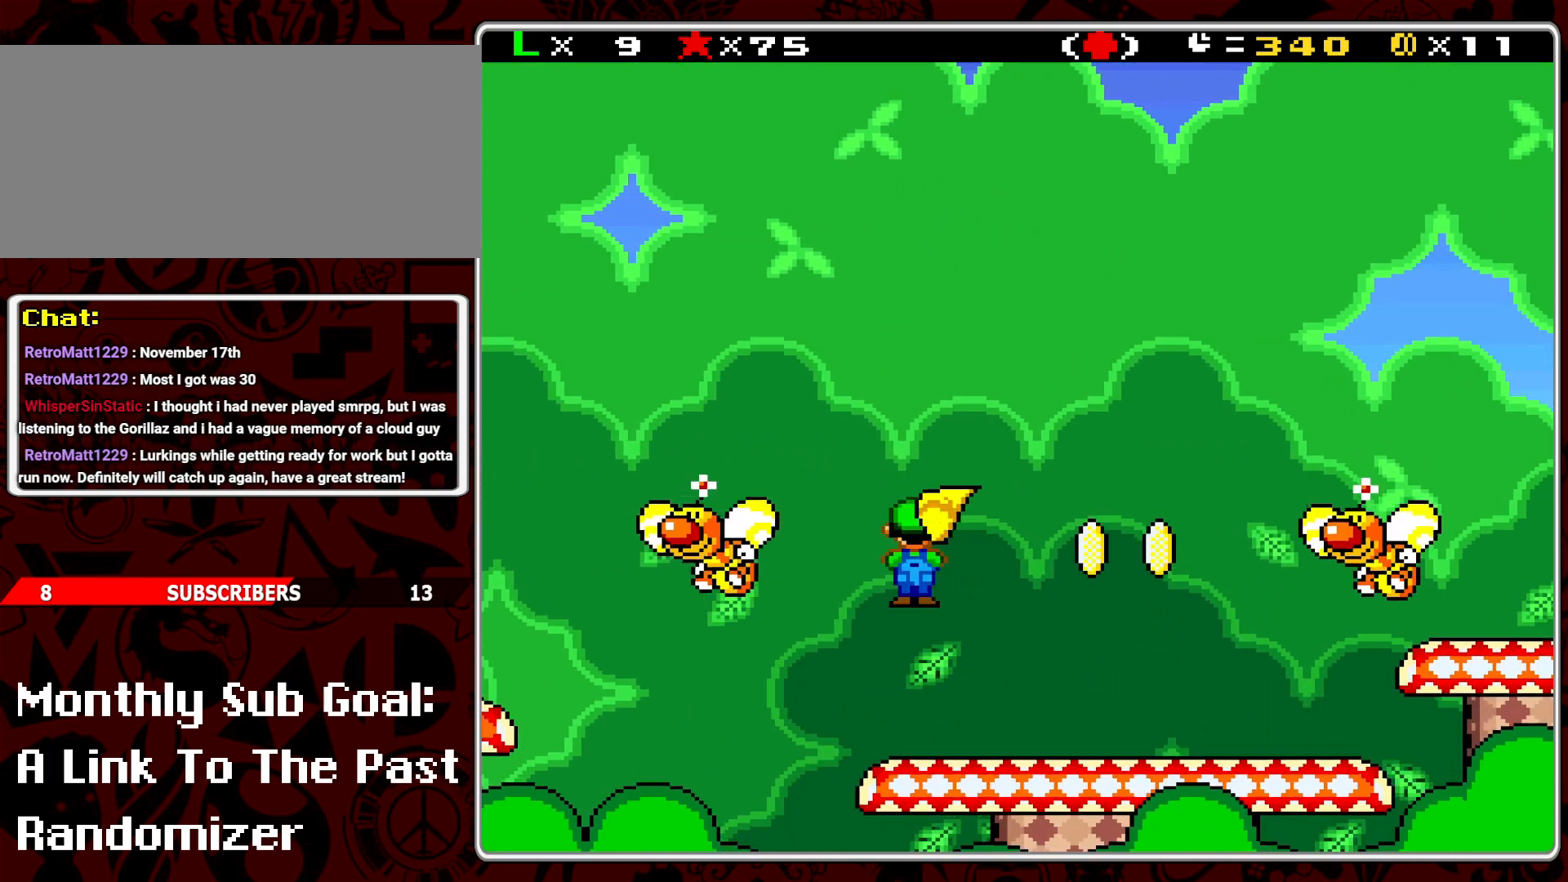
{"buttons": ["Y", "DPAD_RIGHT"], "events": [[33, "DPAD_RIGHT", "up"], [100, "B", "up"], [183, "DPAD_LEFT", "down"], [283, "DPAD_LEFT", "up"], [450, "DPAD_RIGHT", "down"]]}
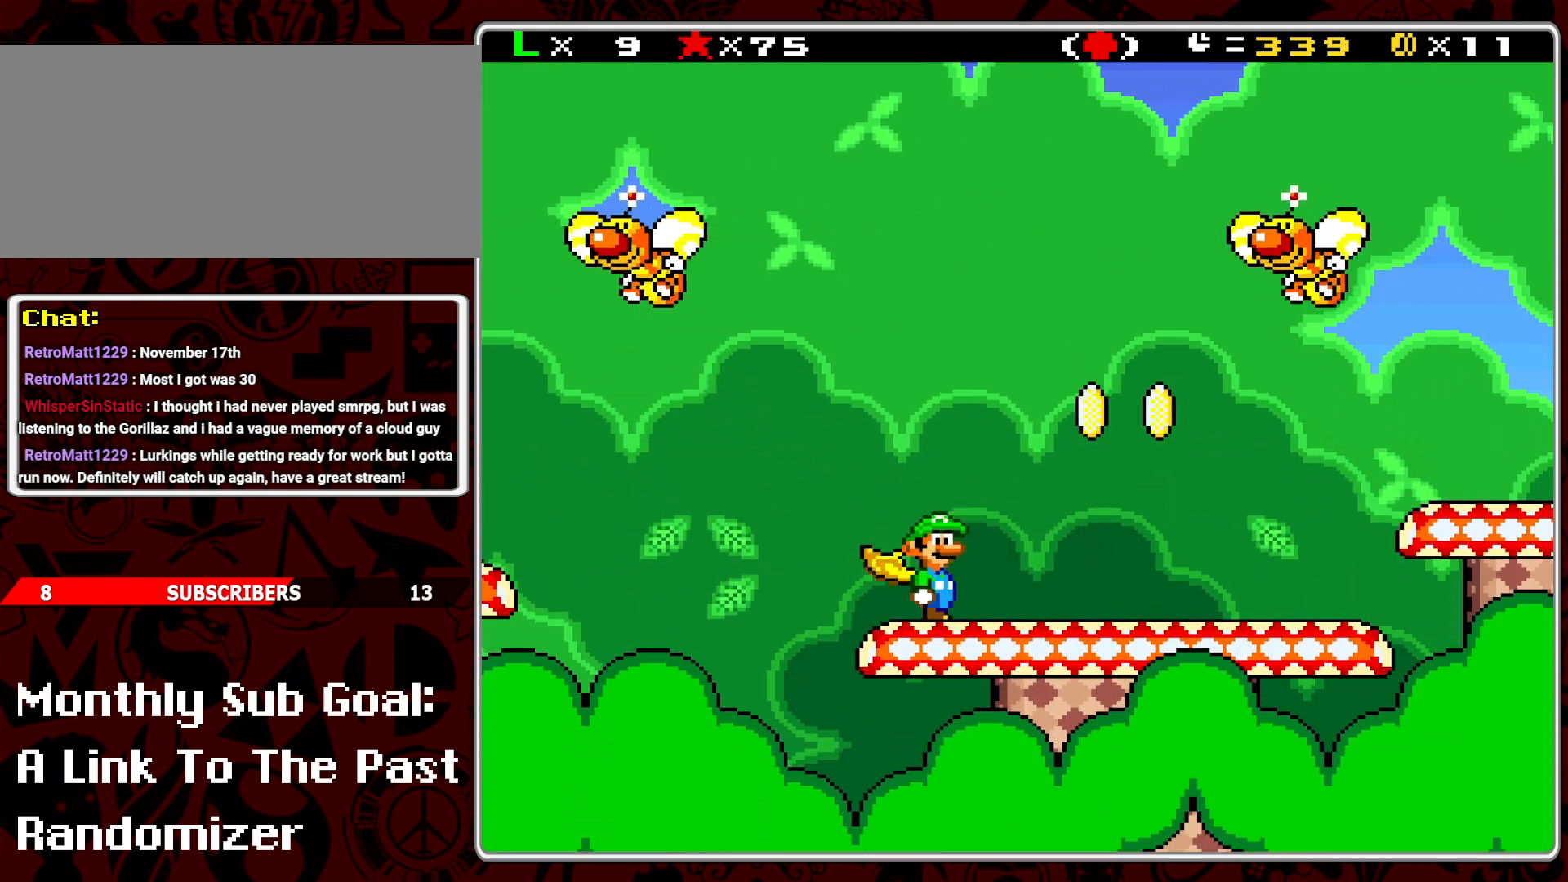
{"buttons": ["B", "Y", "DPAD_RIGHT"], "events": [[67, "DPAD_RIGHT", "up"], [350, "DPAD_RIGHT", "down"], [383, "B", "down"]]}
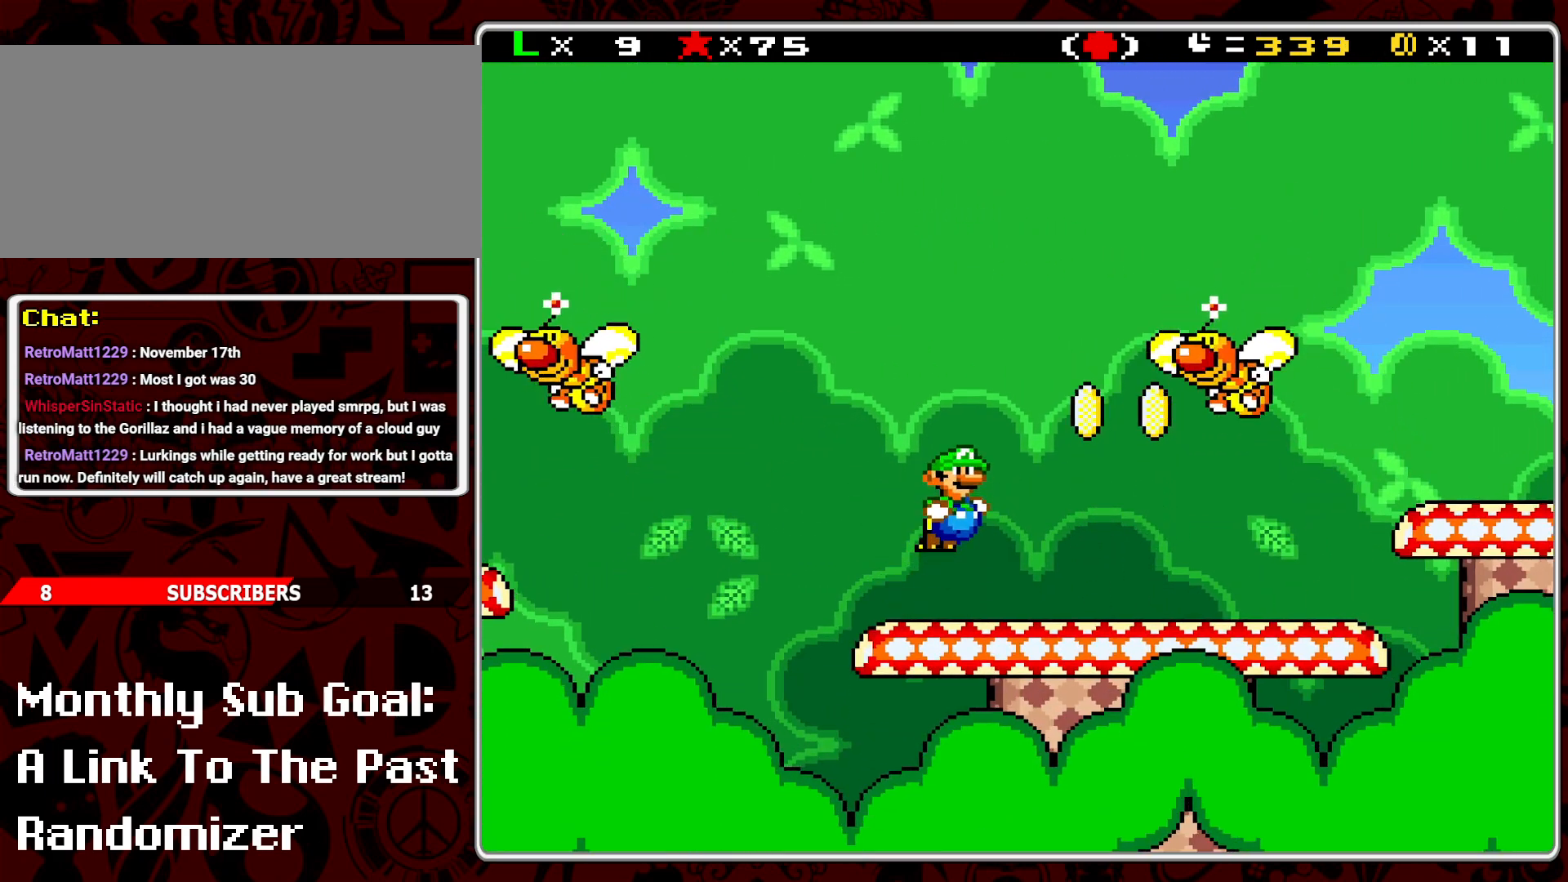
{"buttons": ["Y", "DPAD_LEFT"], "events": [[350, "B", "up"], [367, "DPAD_RIGHT", "up"], [383, "Y", "up"], [433, "DPAD_LEFT", "down"], [500, "Y", "down"]]}
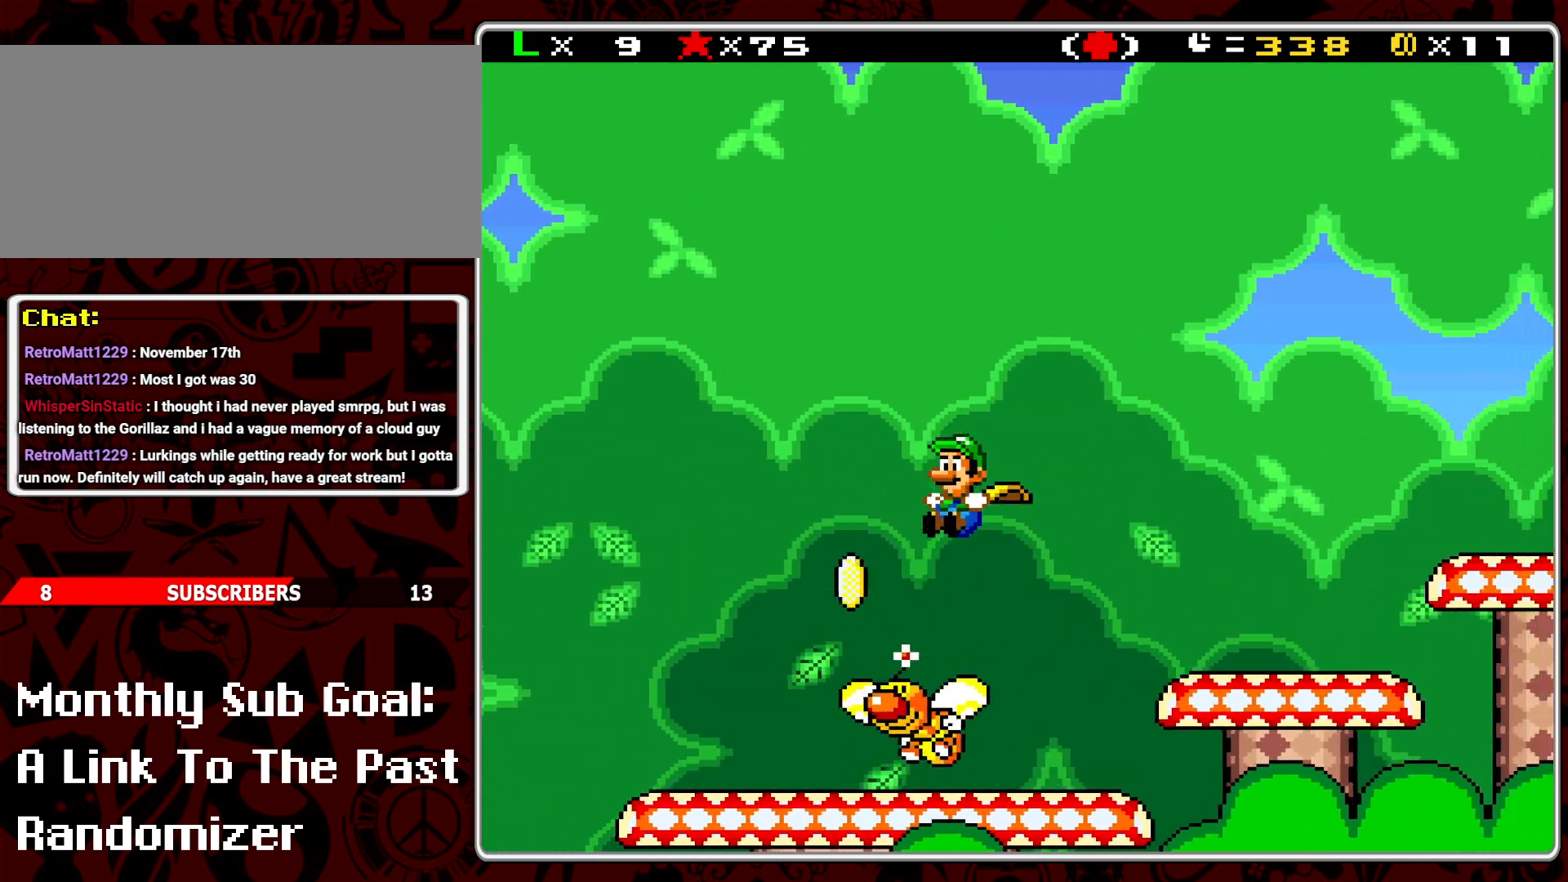
{"buttons": ["Y"], "events": [[183, "DPAD_LEFT", "up"], [367, "DPAD_RIGHT", "down"], [500, "DPAD_RIGHT", "up"]]}
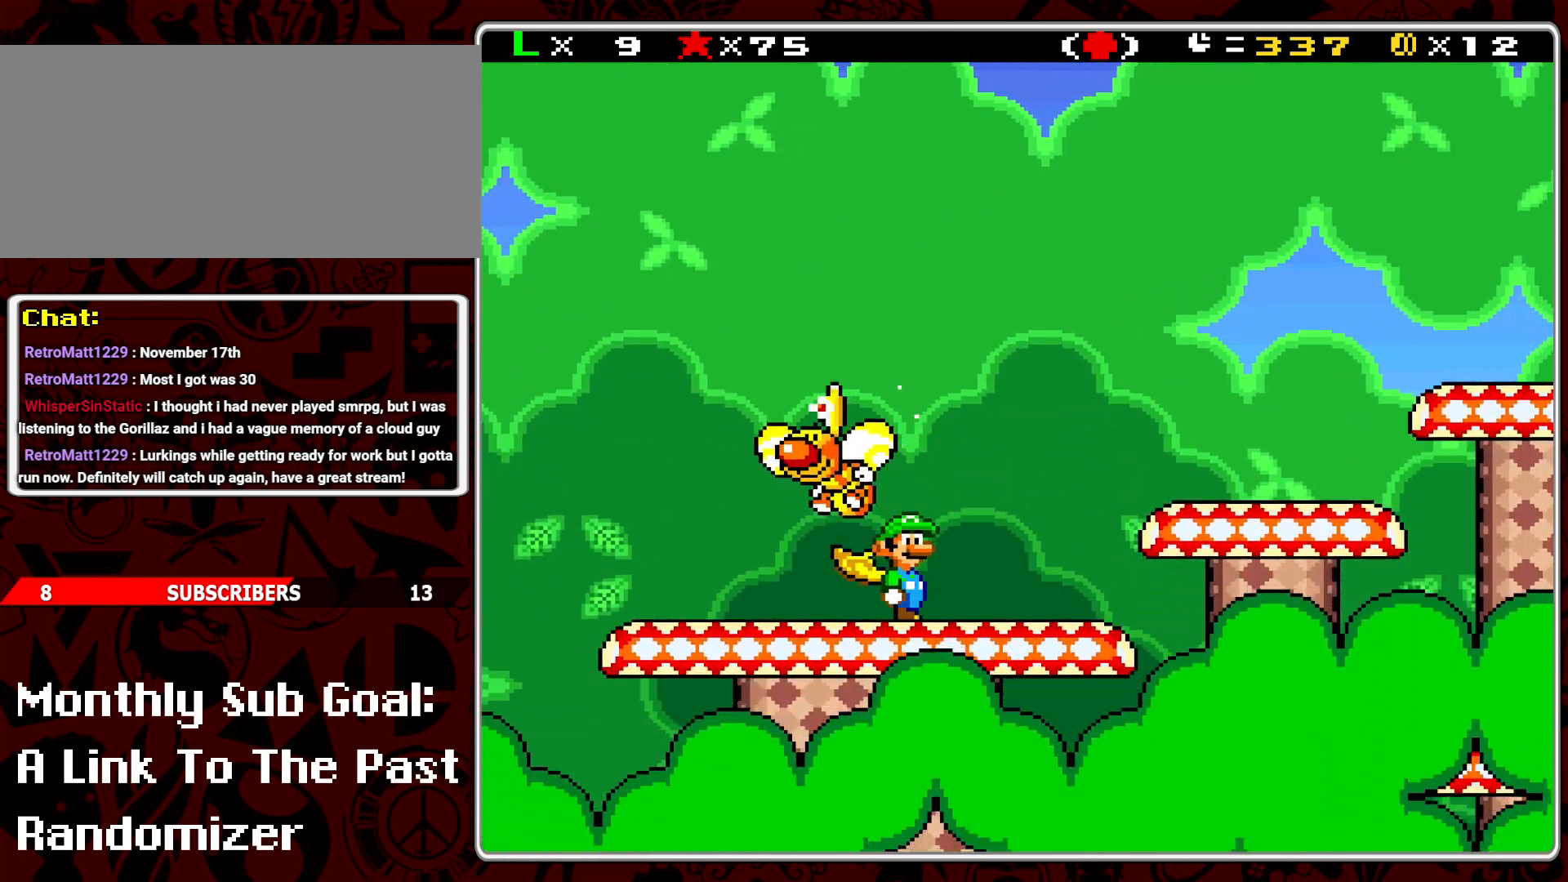
{"buttons": ["B", "Y", "DPAD_RIGHT"], "events": [[200, "DPAD_RIGHT", "down"], [433, "B", "down"]]}
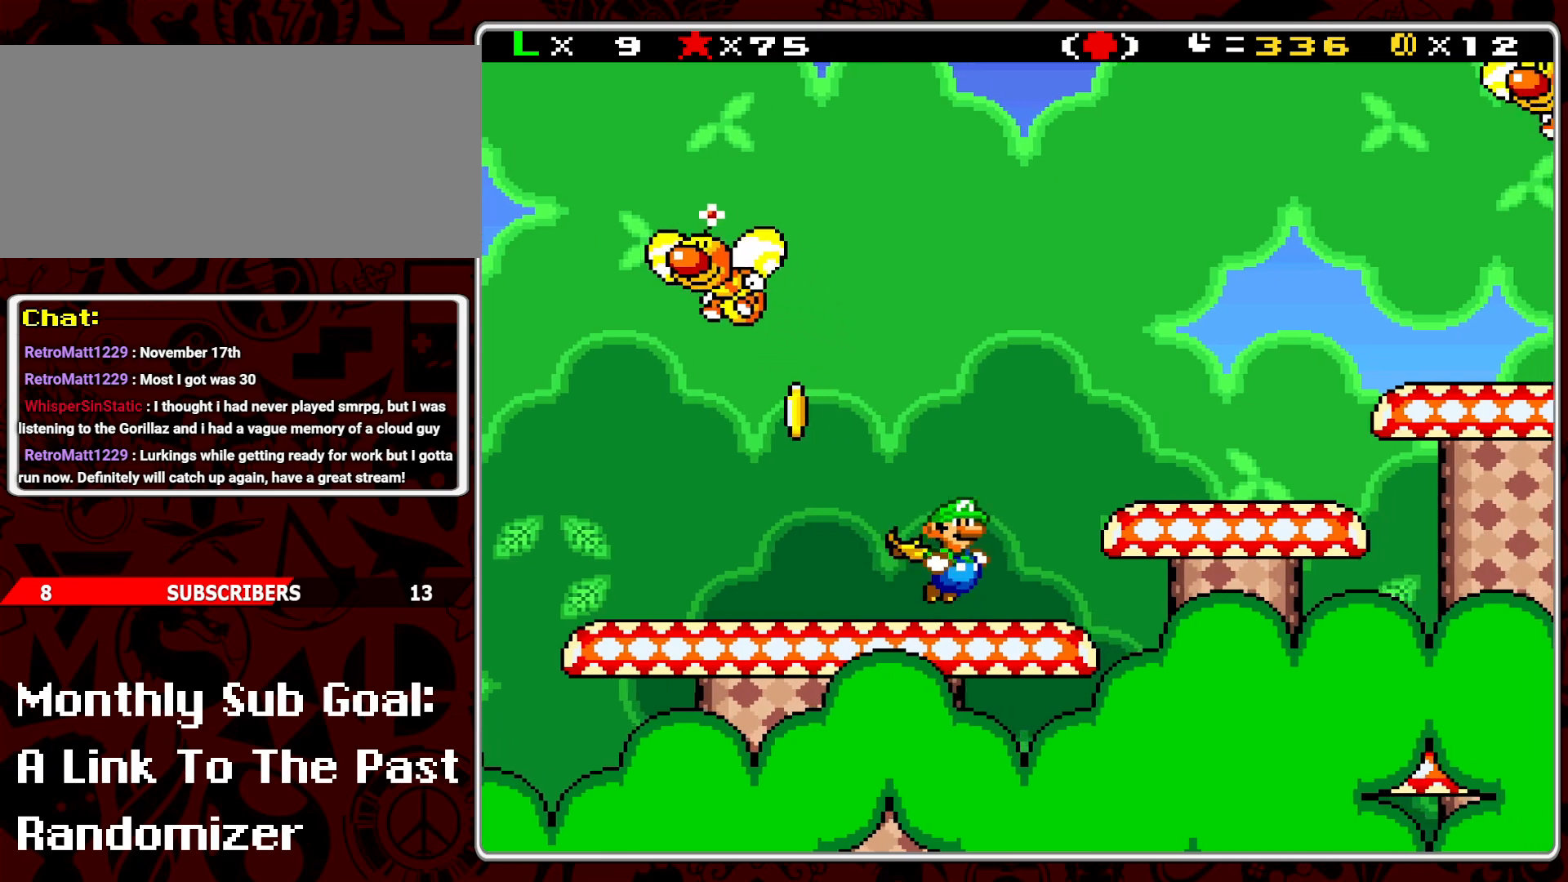
{"buttons": ["Y"], "events": [[200, "B", "up"], [300, "DPAD_RIGHT", "up"], [383, "DPAD_LEFT", "down"], [500, "DPAD_LEFT", "up"]]}
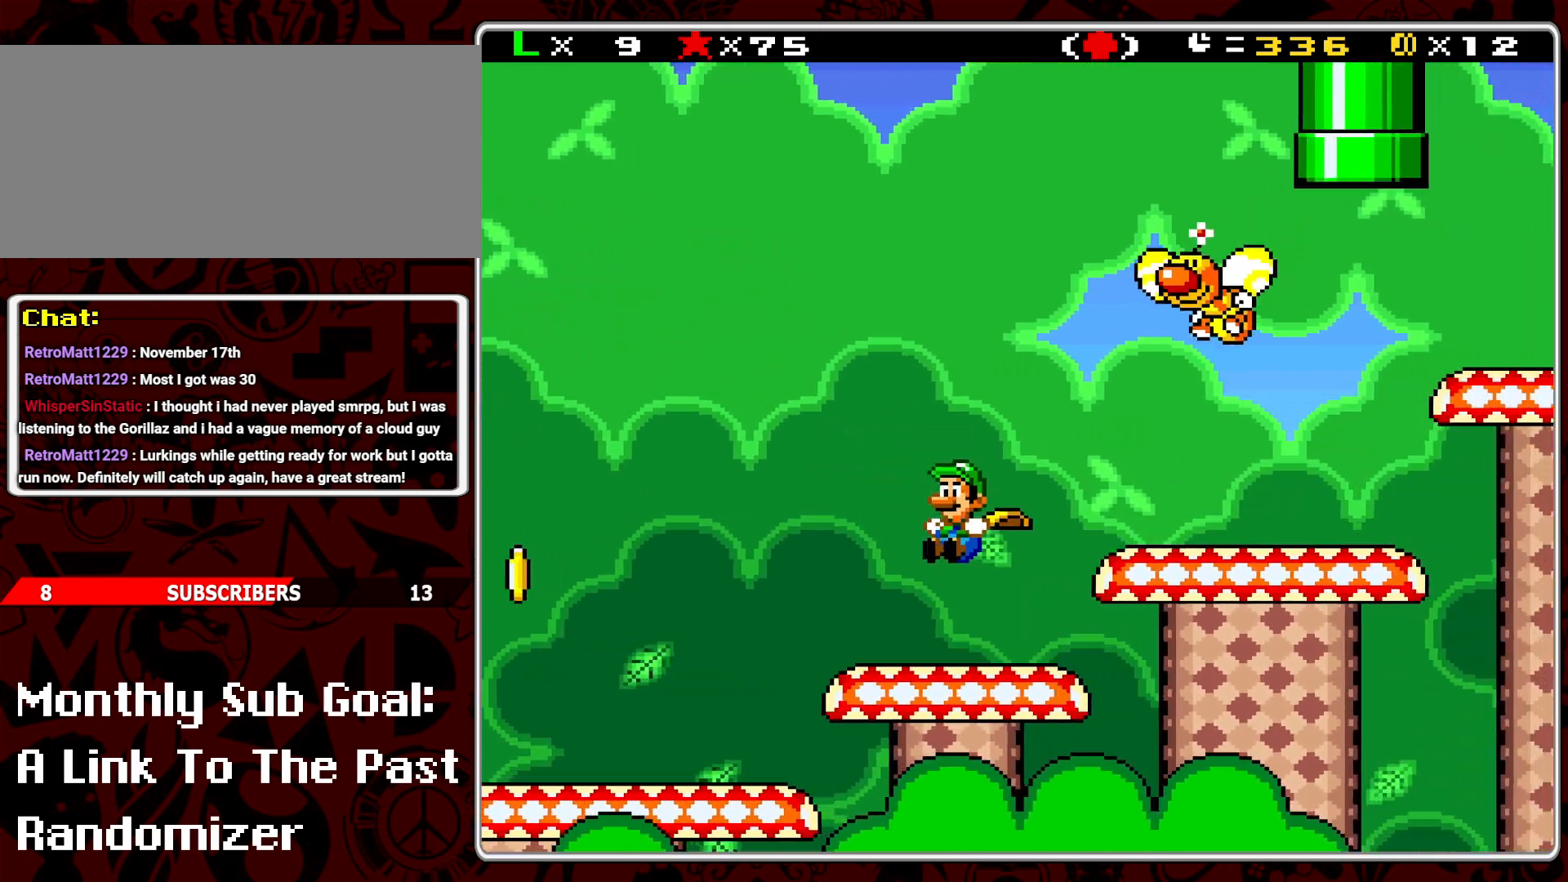
{"buttons": ["B", "Y"], "events": [[200, "B", "down"], [200, "DPAD_RIGHT", "down"], [500, "DPAD_RIGHT", "up"]]}
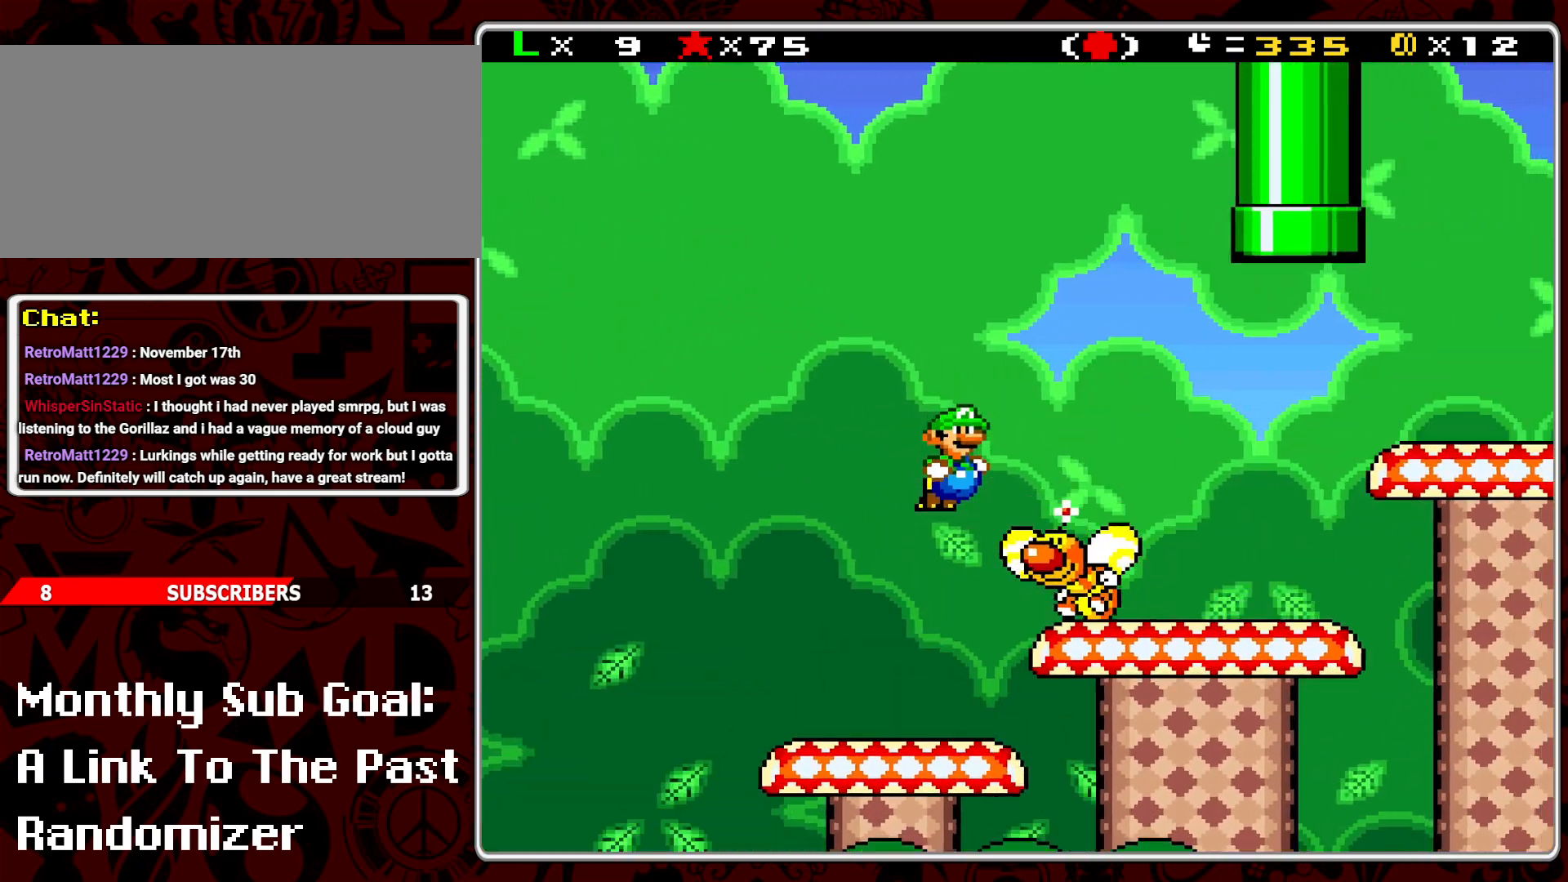
{"buttons": ["Y"], "events": [[17, "B", "up"], [133, "DPAD_LEFT", "down"], [400, "DPAD_LEFT", "up"]]}
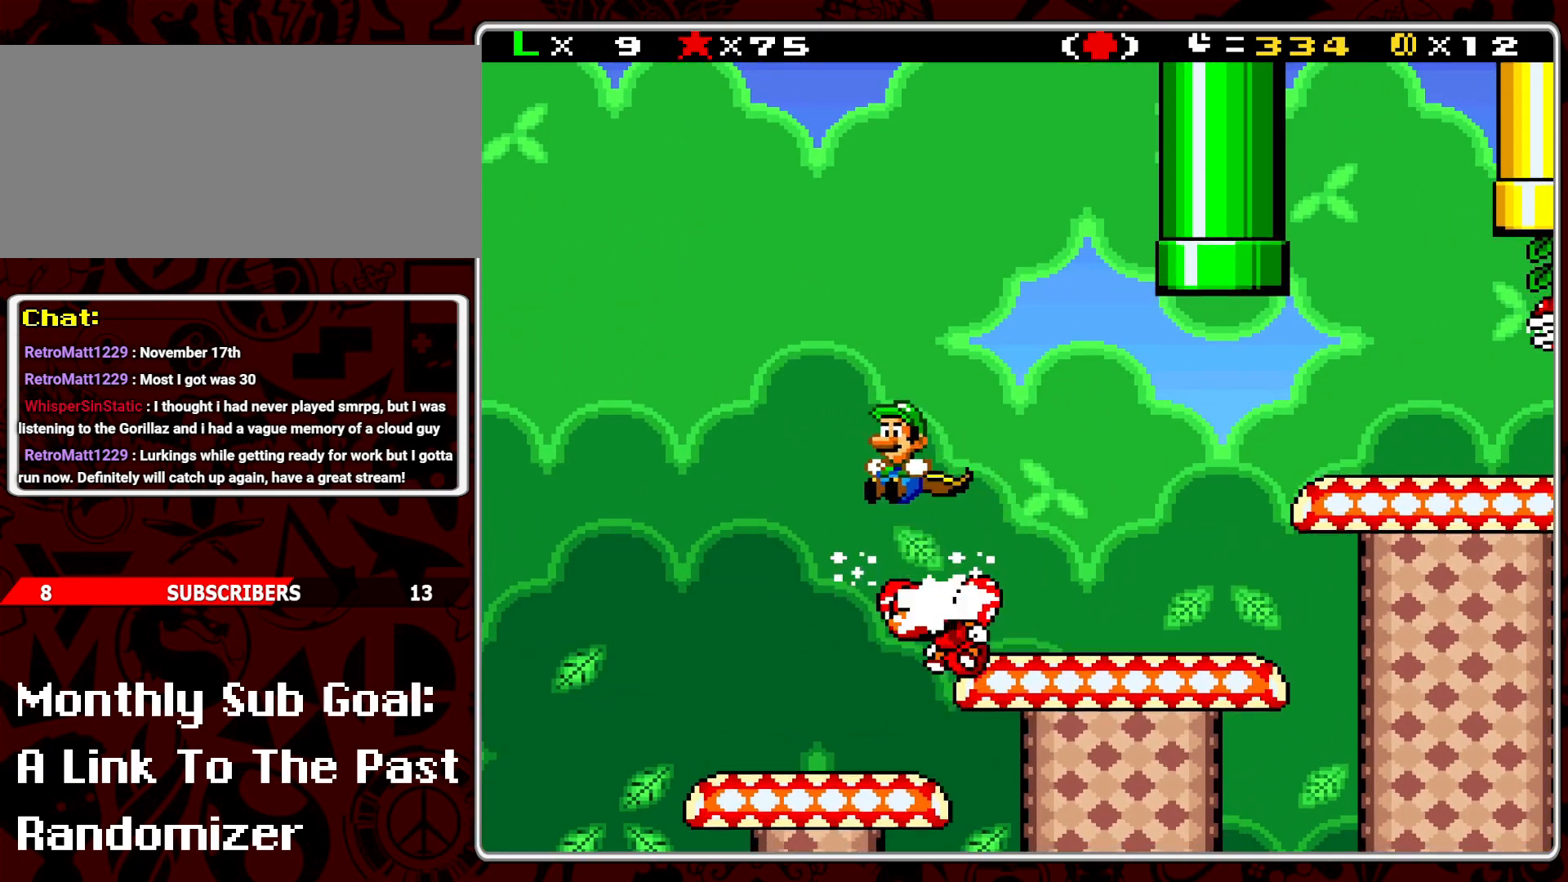
{"buttons": ["Y", "DPAD_RIGHT"], "events": [[367, "DPAD_RIGHT", "down"]]}
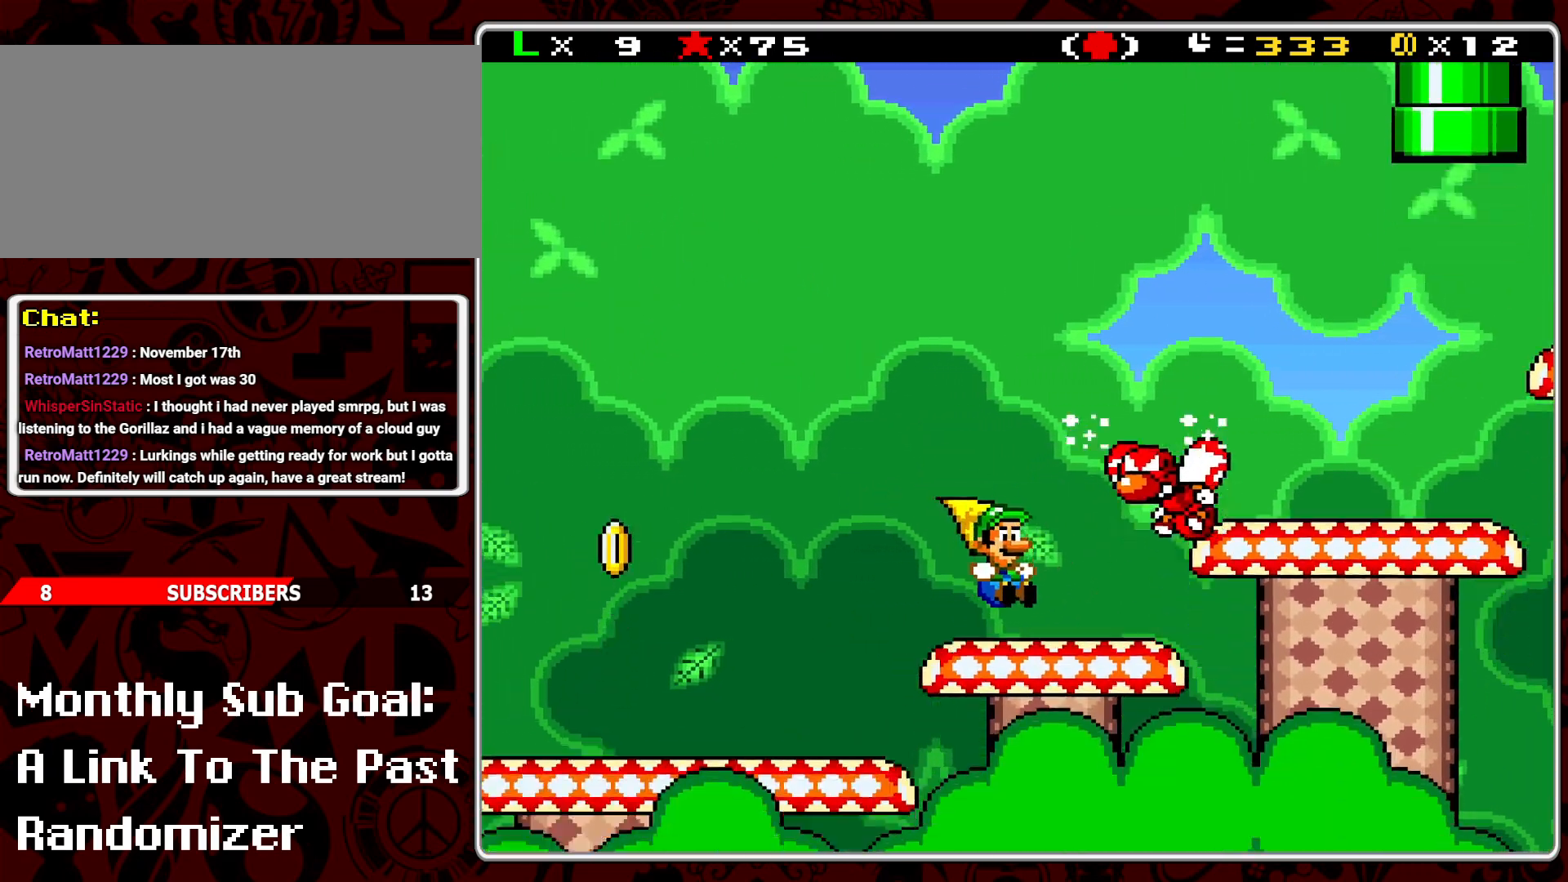
{"buttons": ["B", "Y"], "events": [[33, "DPAD_RIGHT", "up"], [150, "DPAD_LEFT", "down"], [267, "B", "down"], [417, "DPAD_LEFT", "up"]]}